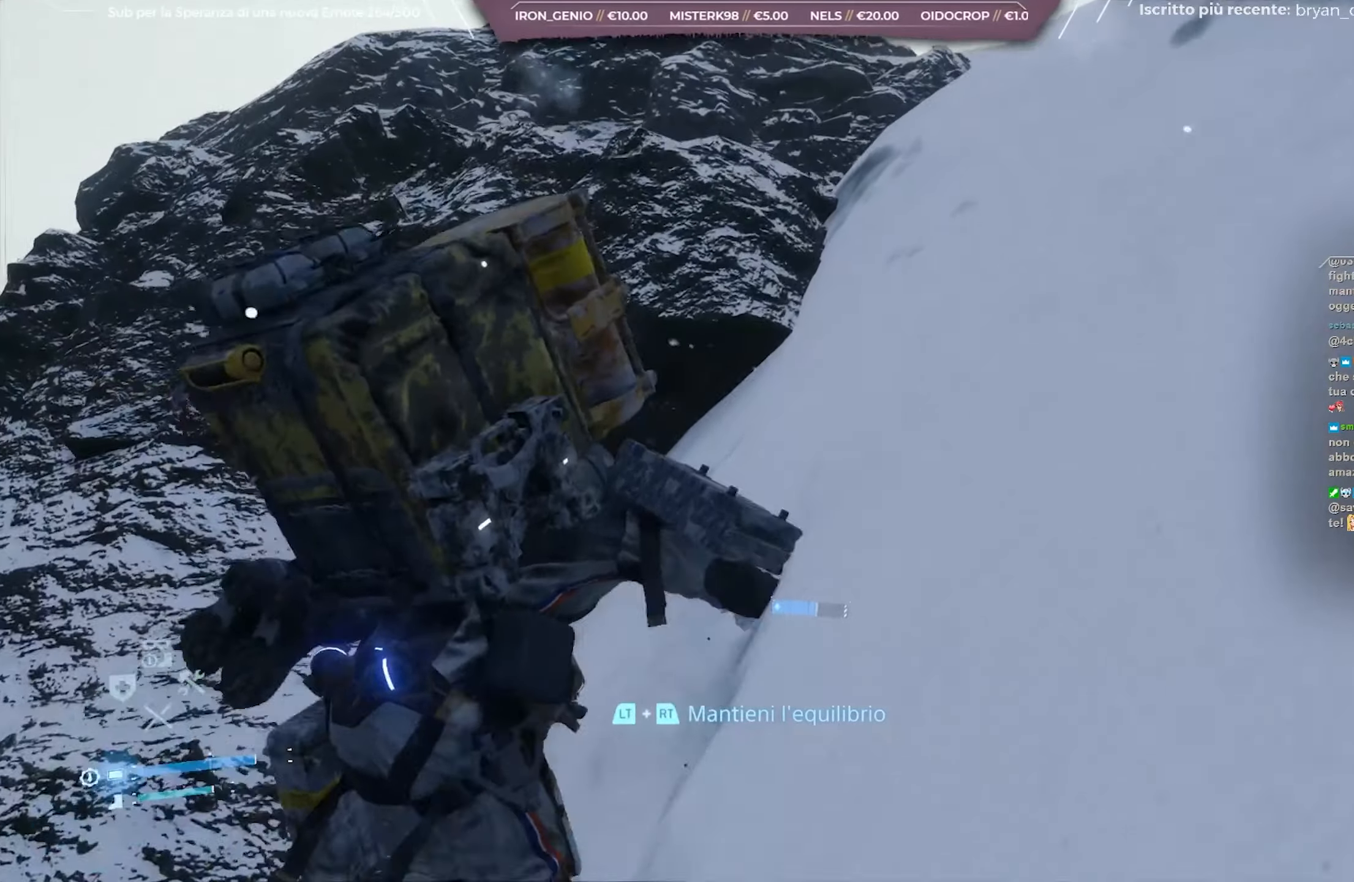
Gameplay with a controller (Xbox layout); each line is a JSON object with the inputs held at the frame after it. "events" lists button and stick changes between this image and that frame as [ms after this image, input, new state], when the widget could be followed in between.
{"buttons": [], "left_stick": "up-right", "right_stick": "right", "events": [[233, "right_stick", "center"], [417, "right_stick", "right"]]}
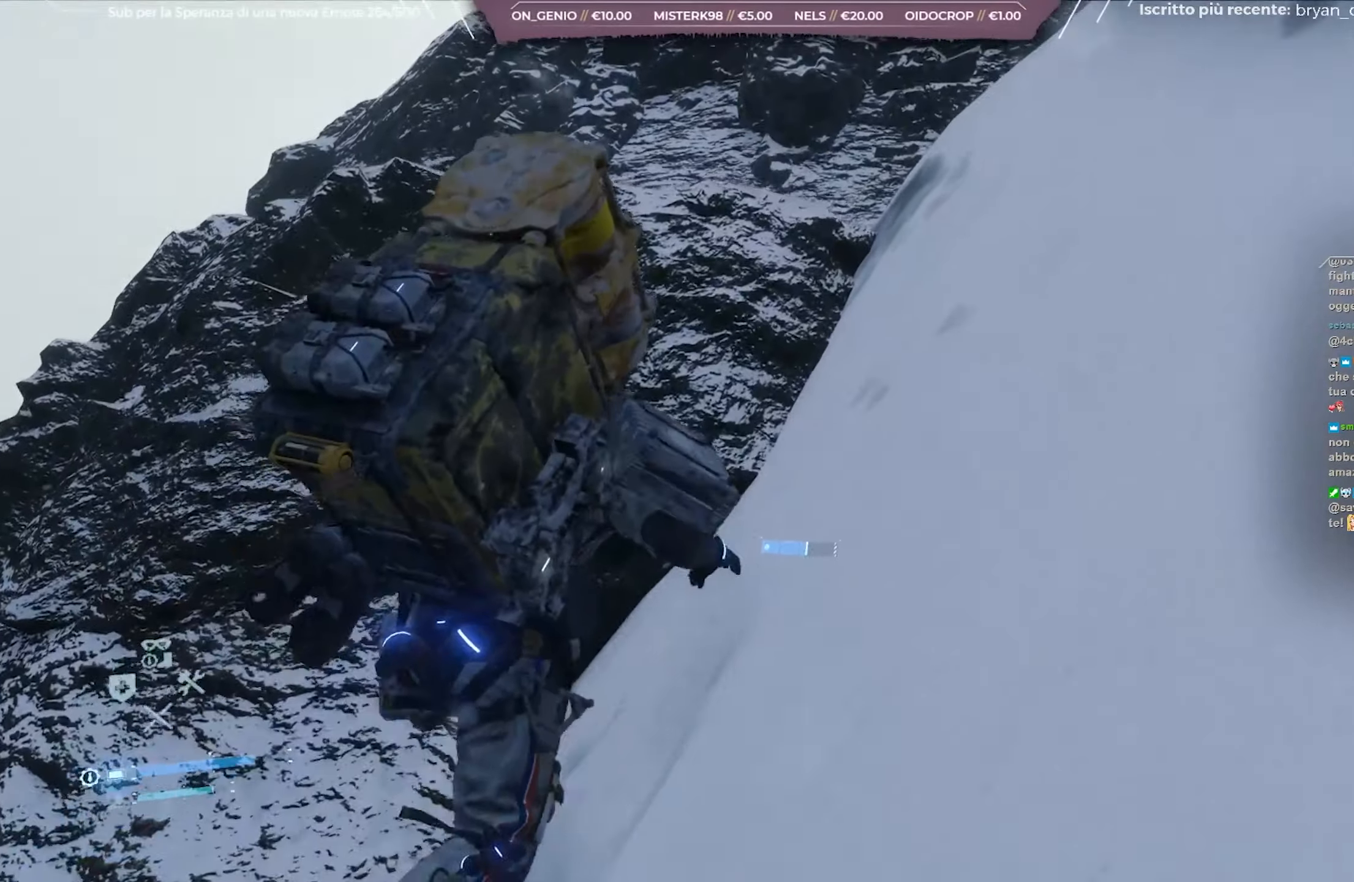
{"buttons": [], "left_stick": "up-right", "right_stick": "center", "events": [[150, "right_stick", "center"]]}
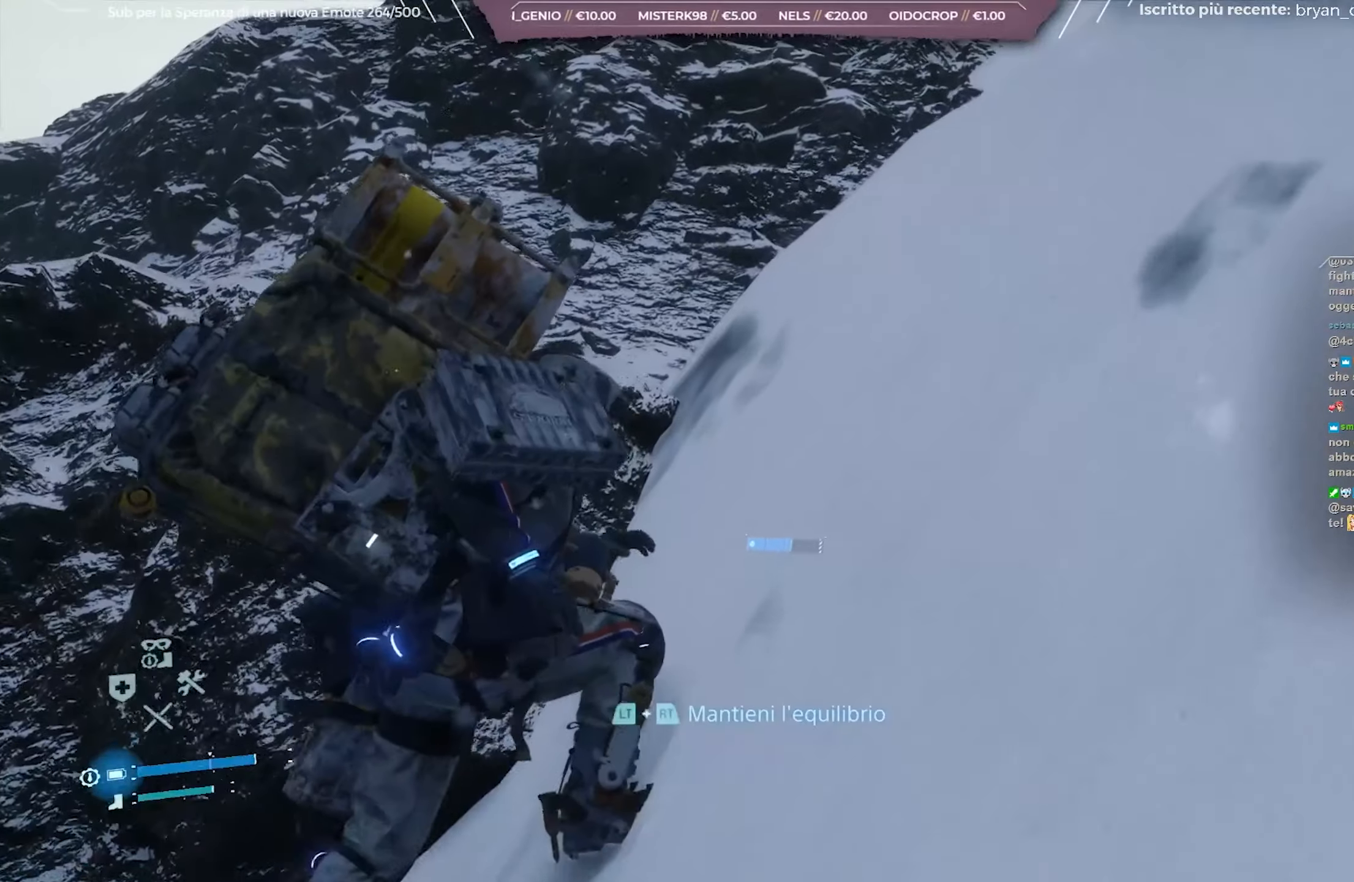
{"buttons": [], "left_stick": "up-right", "right_stick": "center", "events": [[183, "right_stick", "up"], [383, "right_stick", "center"]]}
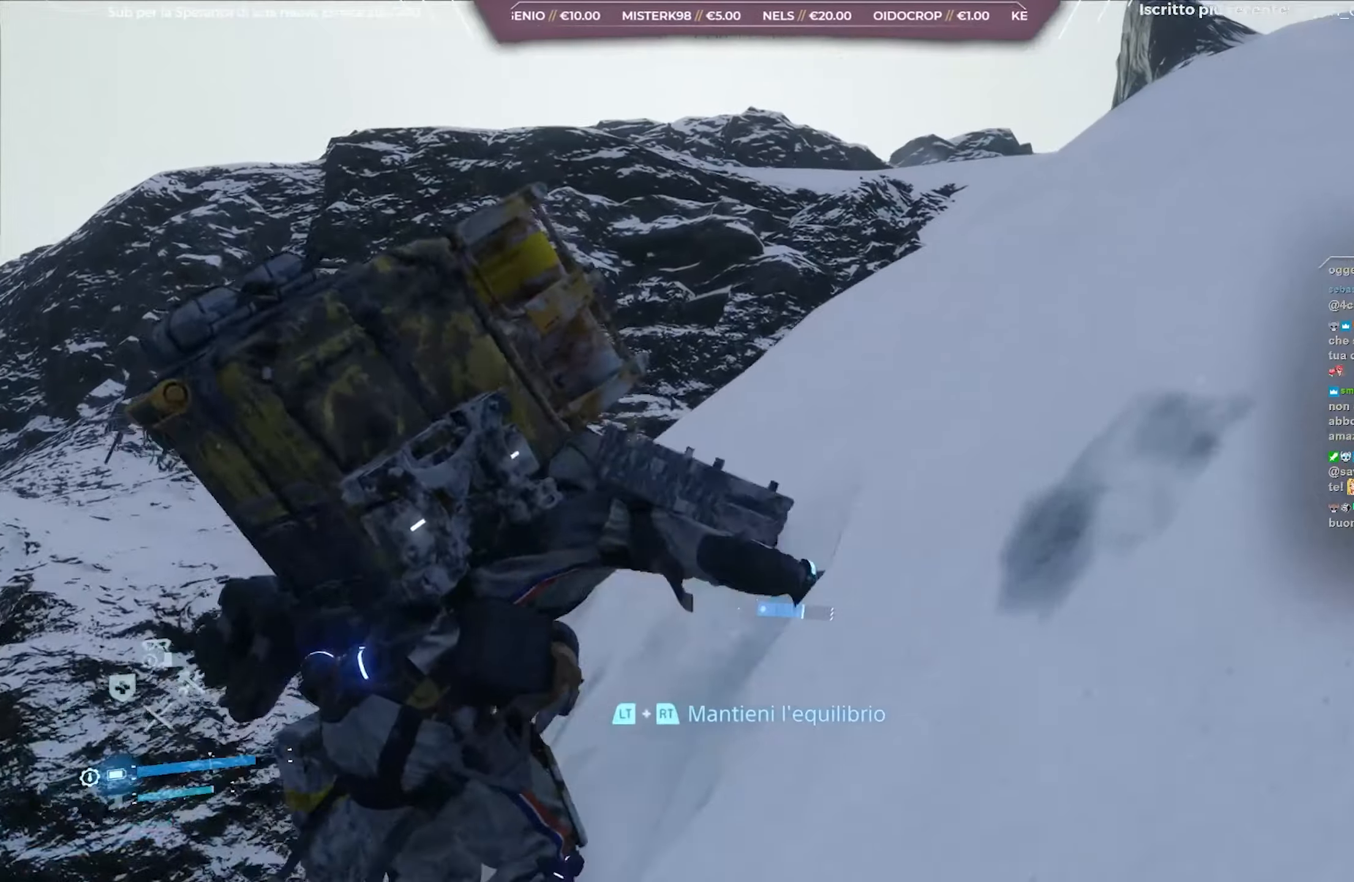
{"buttons": [], "left_stick": "up-right", "right_stick": "left", "events": [[467, "right_stick", "left"]]}
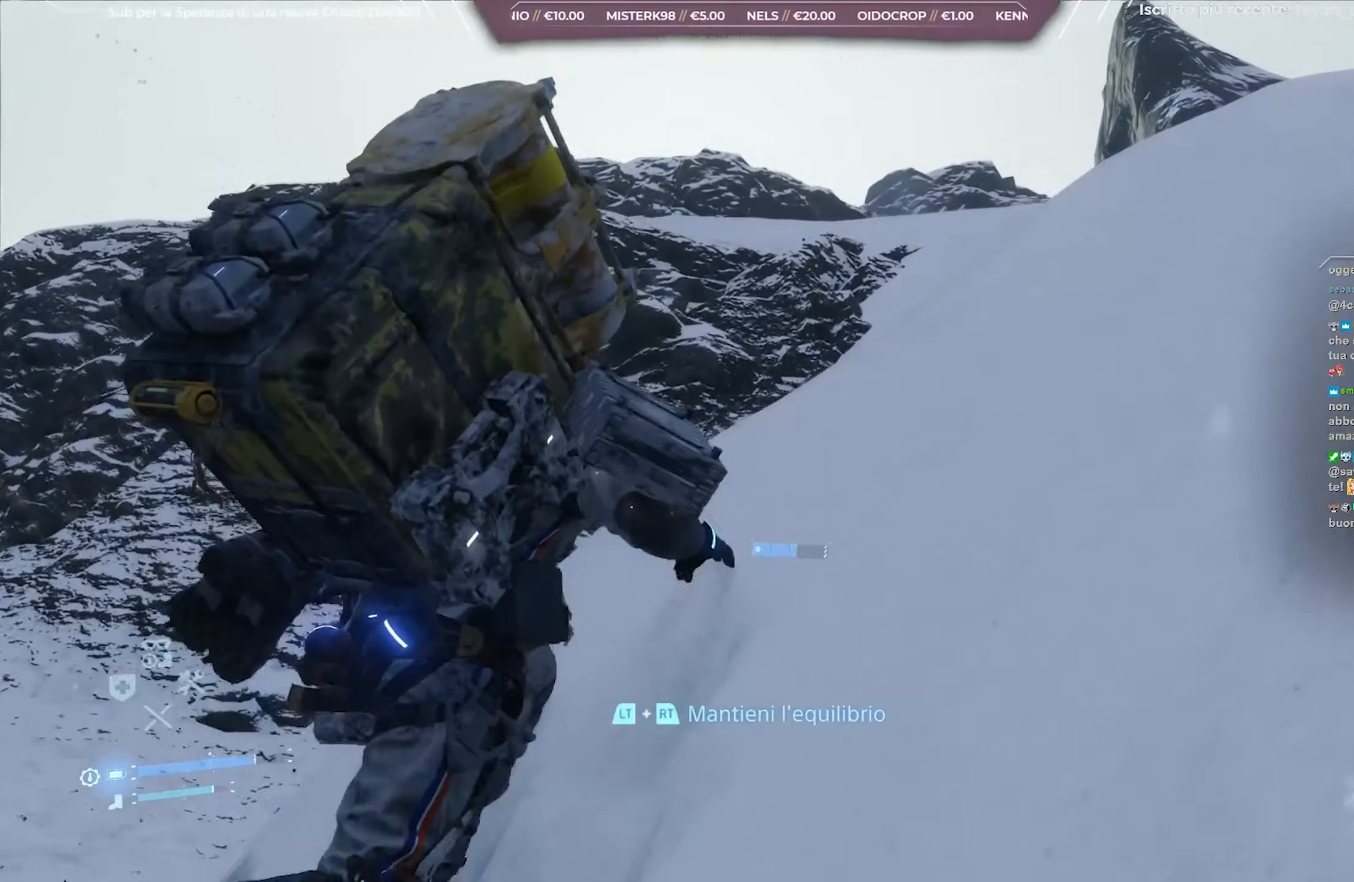
{"buttons": [], "left_stick": "up-right", "right_stick": "down-left", "events": [[467, "right_stick", "down-left"]]}
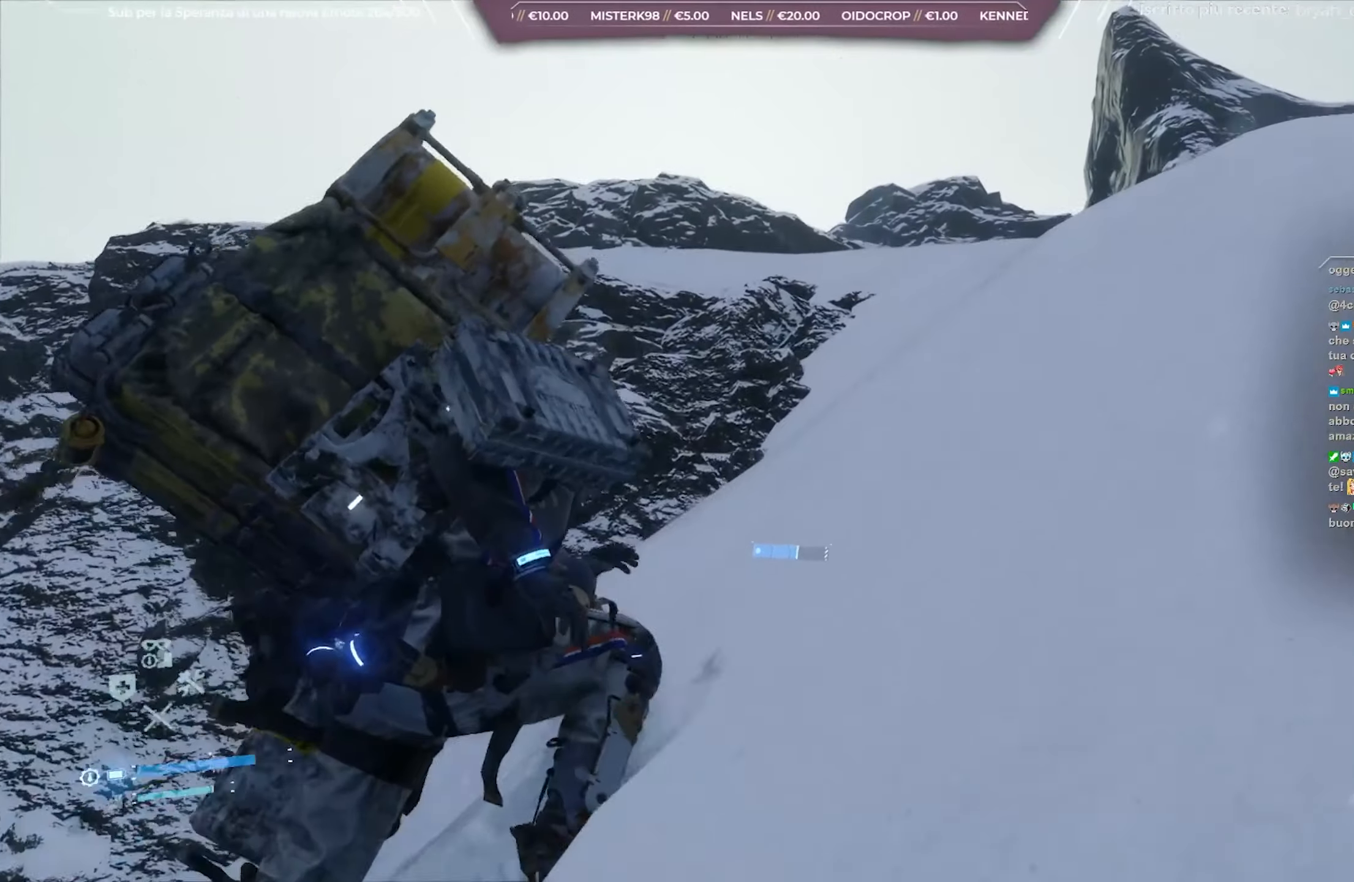
{"buttons": [], "left_stick": "up-right", "right_stick": "down-left", "events": []}
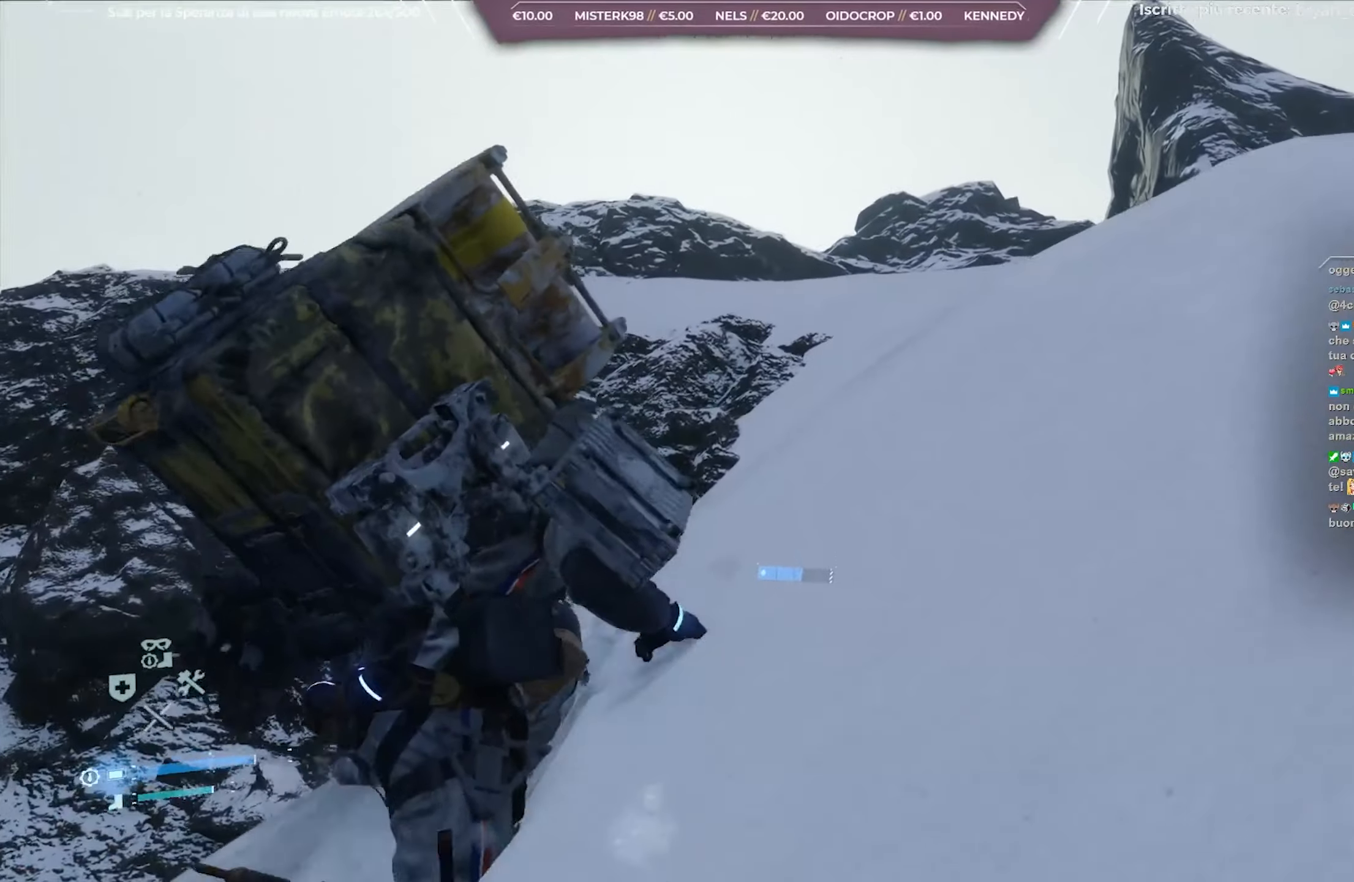
{"buttons": [], "left_stick": "up-right", "right_stick": "down-left", "events": []}
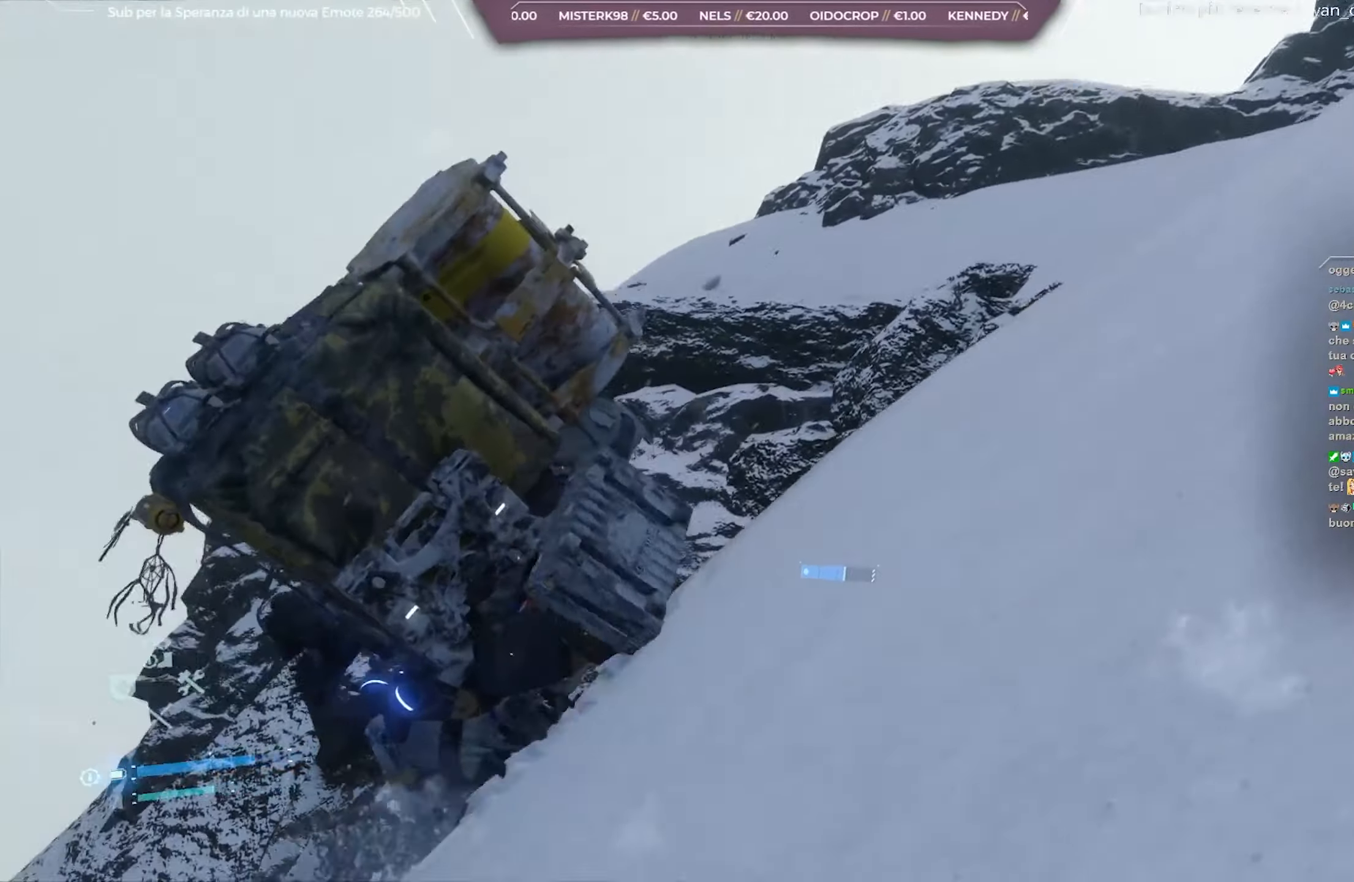
{"buttons": [], "left_stick": "up-right", "right_stick": "down-left", "events": [[67, "right_stick", "center"], [383, "right_stick", "down-left"]]}
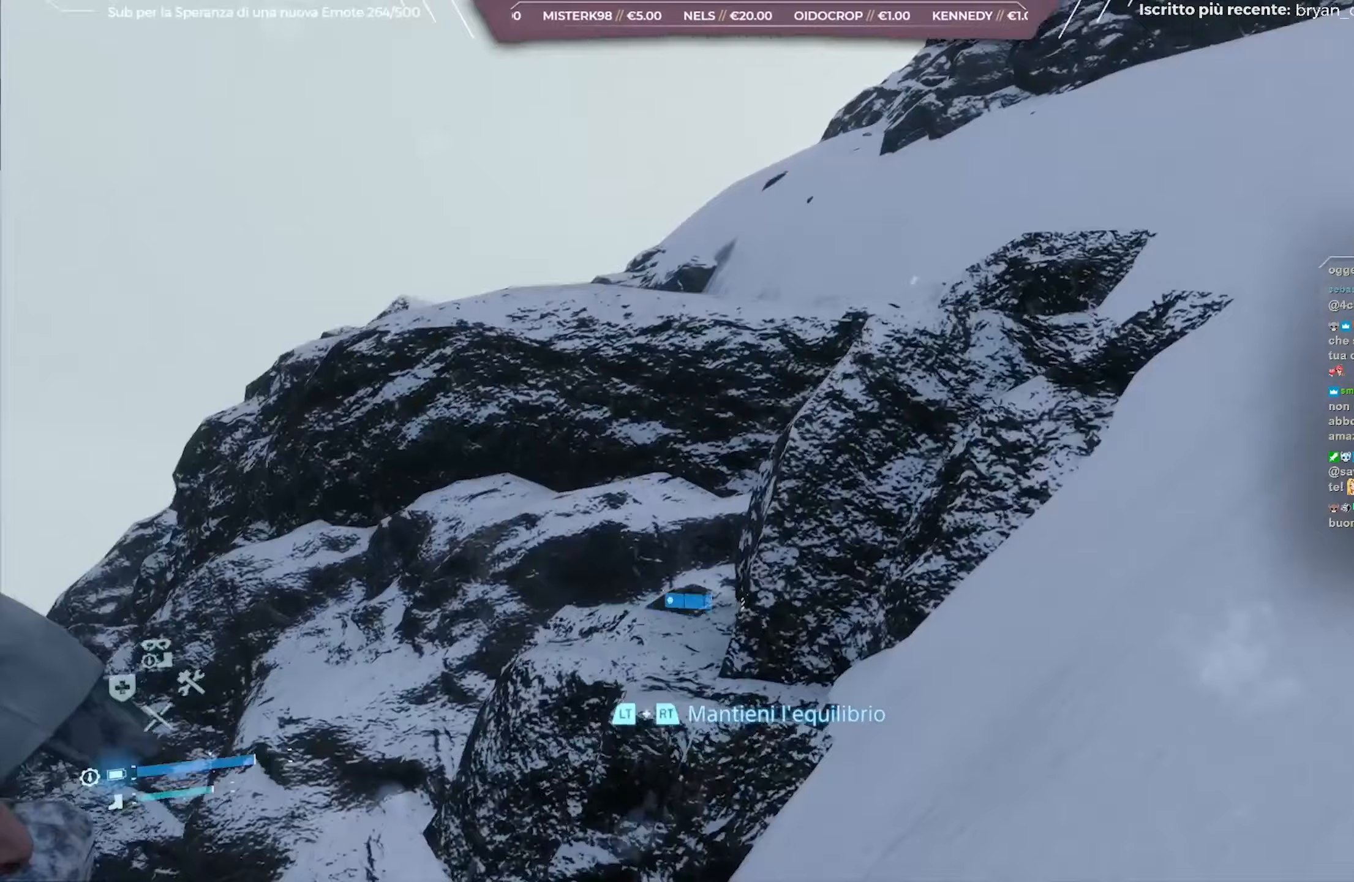
{"buttons": [], "left_stick": "up-right", "right_stick": "down-left", "events": [[183, "right_stick", "center"], [367, "right_stick", "down-left"]]}
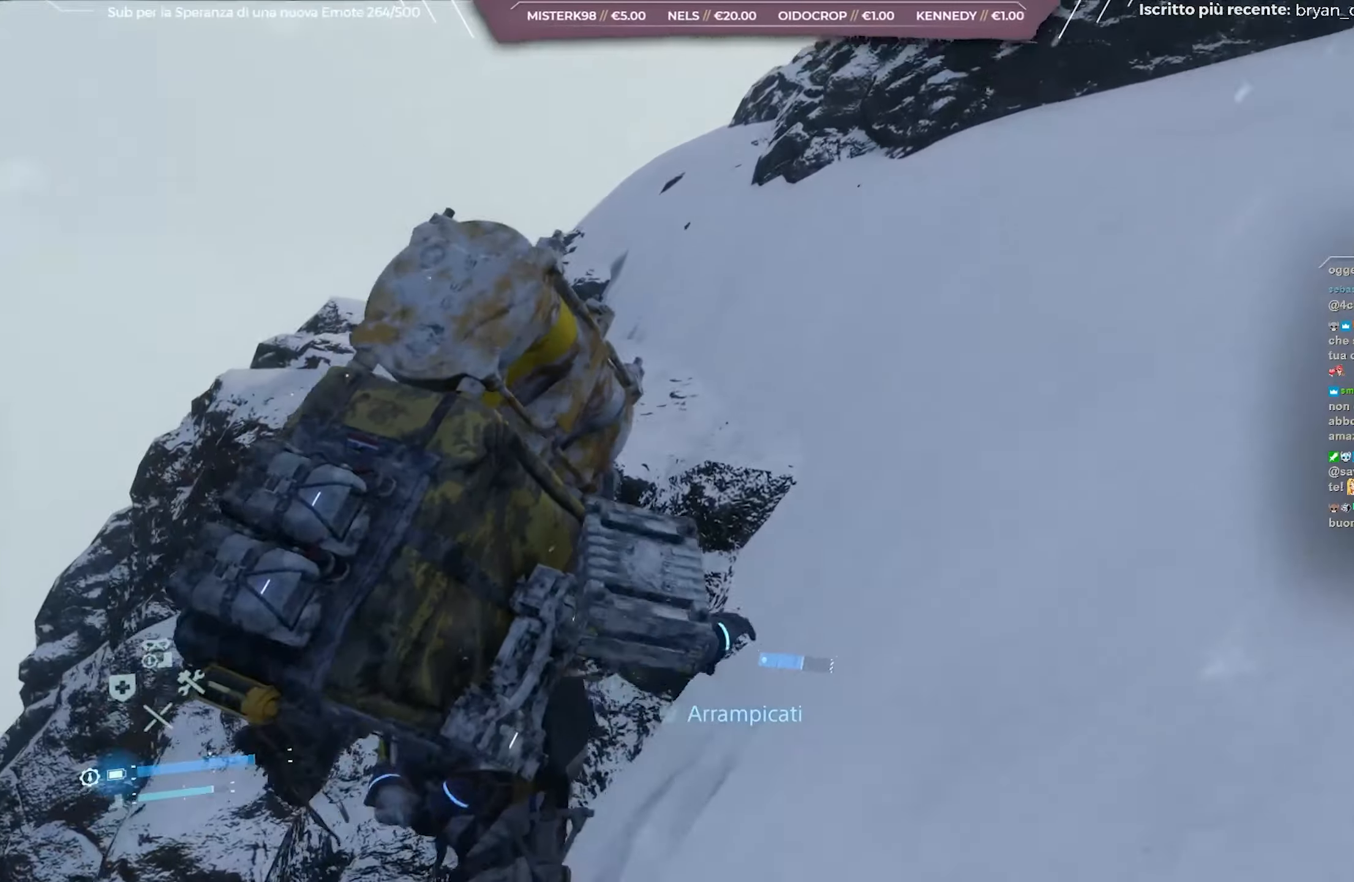
{"buttons": [], "left_stick": "up-right", "right_stick": "up-right", "events": [[117, "right_stick", "center"], [467, "right_stick", "up-right"]]}
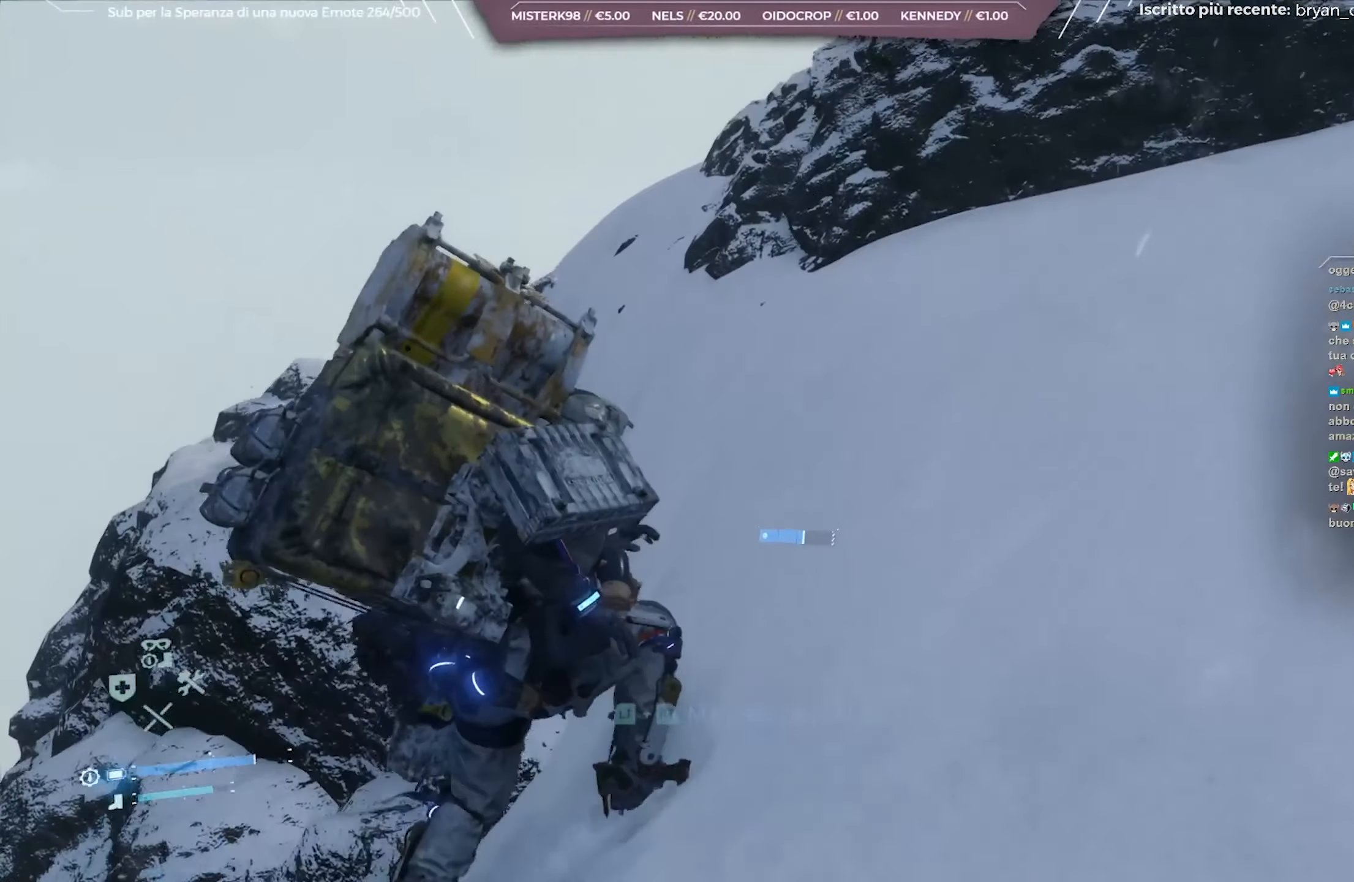
{"buttons": [], "left_stick": "up-right", "right_stick": "right", "events": [[217, "right_stick", "center"], [383, "right_stick", "right"]]}
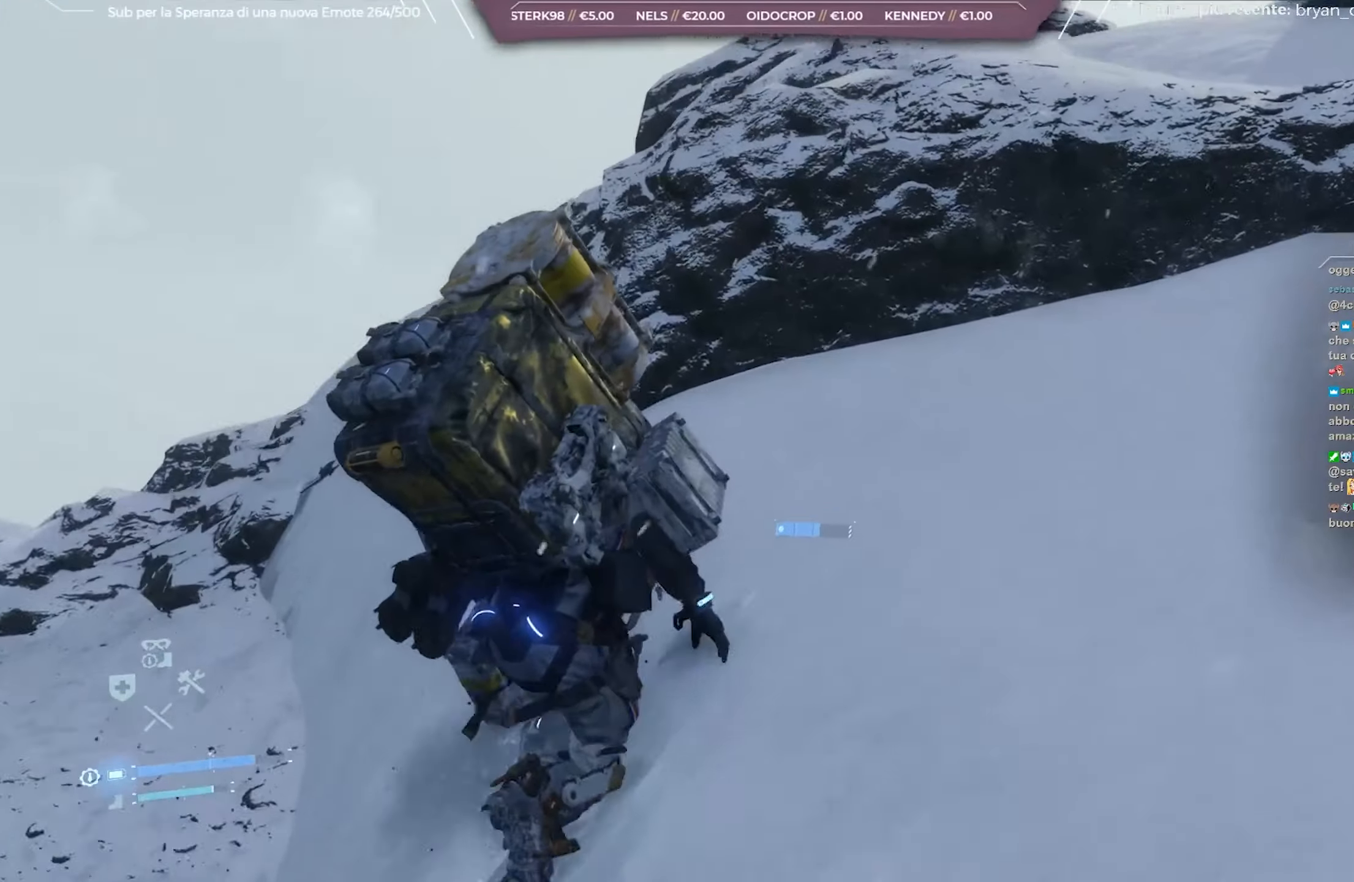
{"buttons": ["A"], "left_stick": "up-right", "right_stick": "center", "events": [[117, "right_stick", "center"], [333, "A", "down"], [383, "A", "up"], [500, "A", "down"]]}
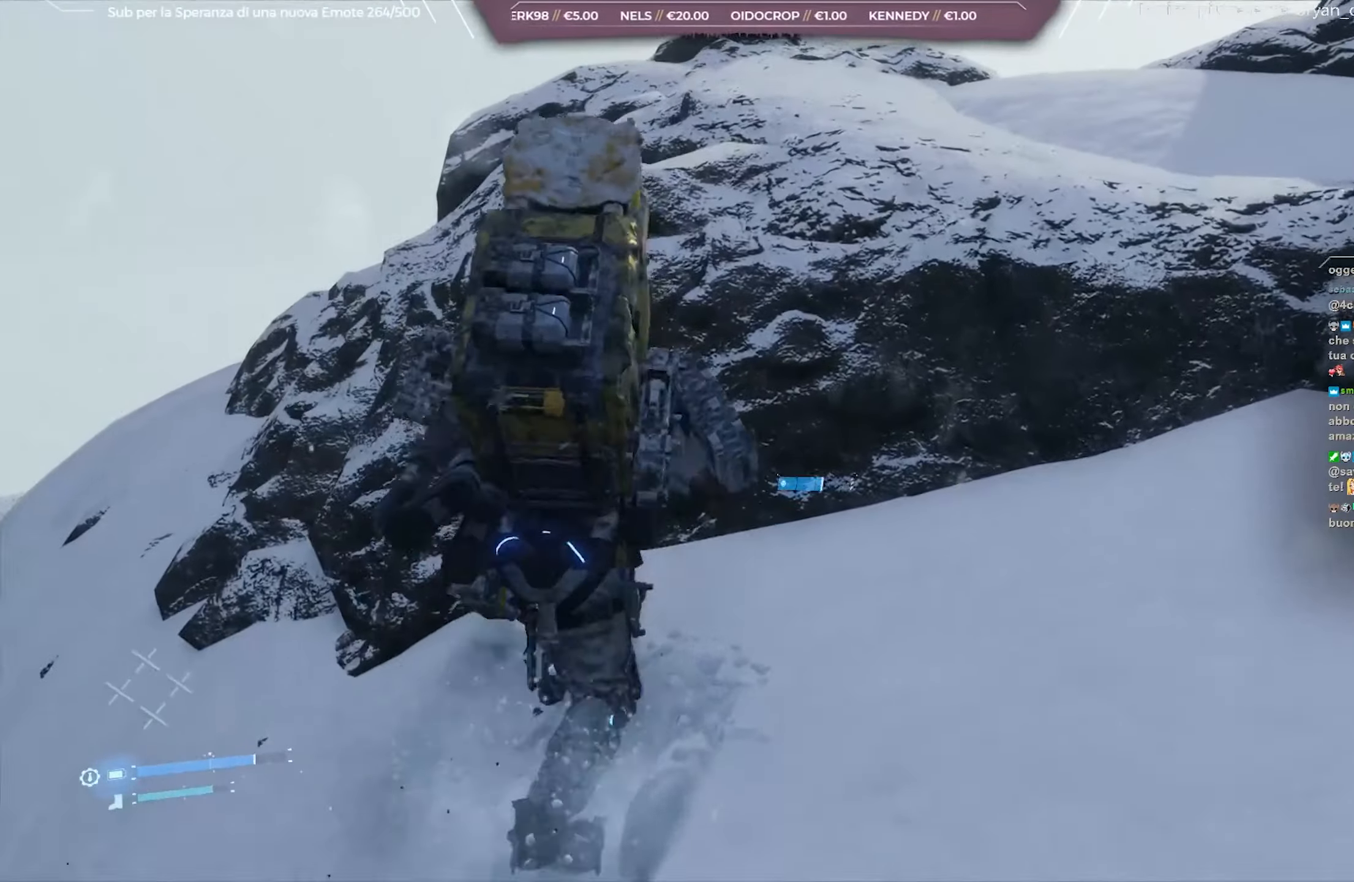
{"buttons": [], "left_stick": "up-right", "right_stick": "center", "events": [[67, "A", "up"], [150, "A", "down"], [300, "A", "up"]]}
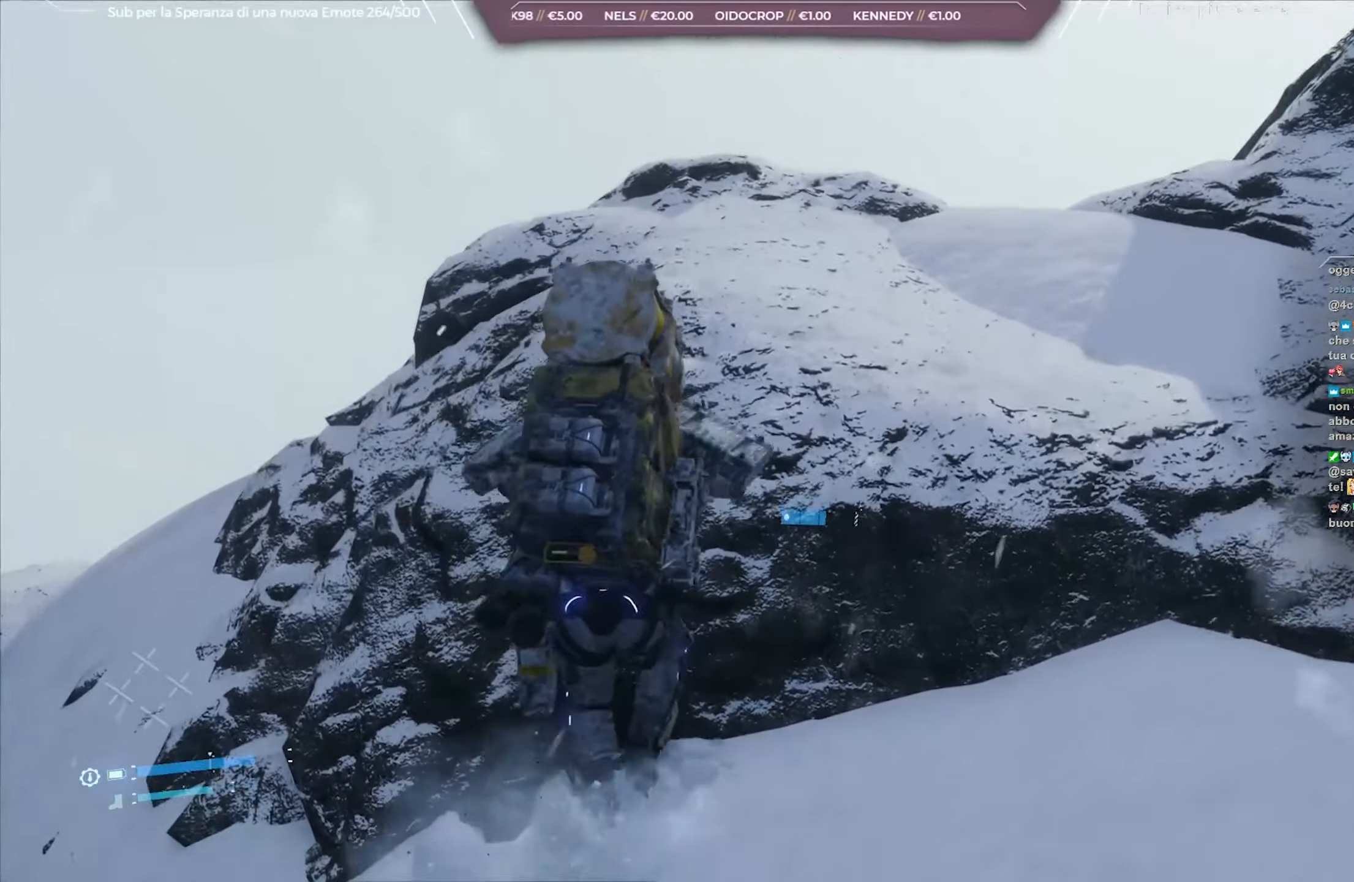
{"buttons": [], "left_stick": "up-right", "right_stick": "down-left", "events": [[300, "right_stick", "right"], [483, "right_stick", "down-left"]]}
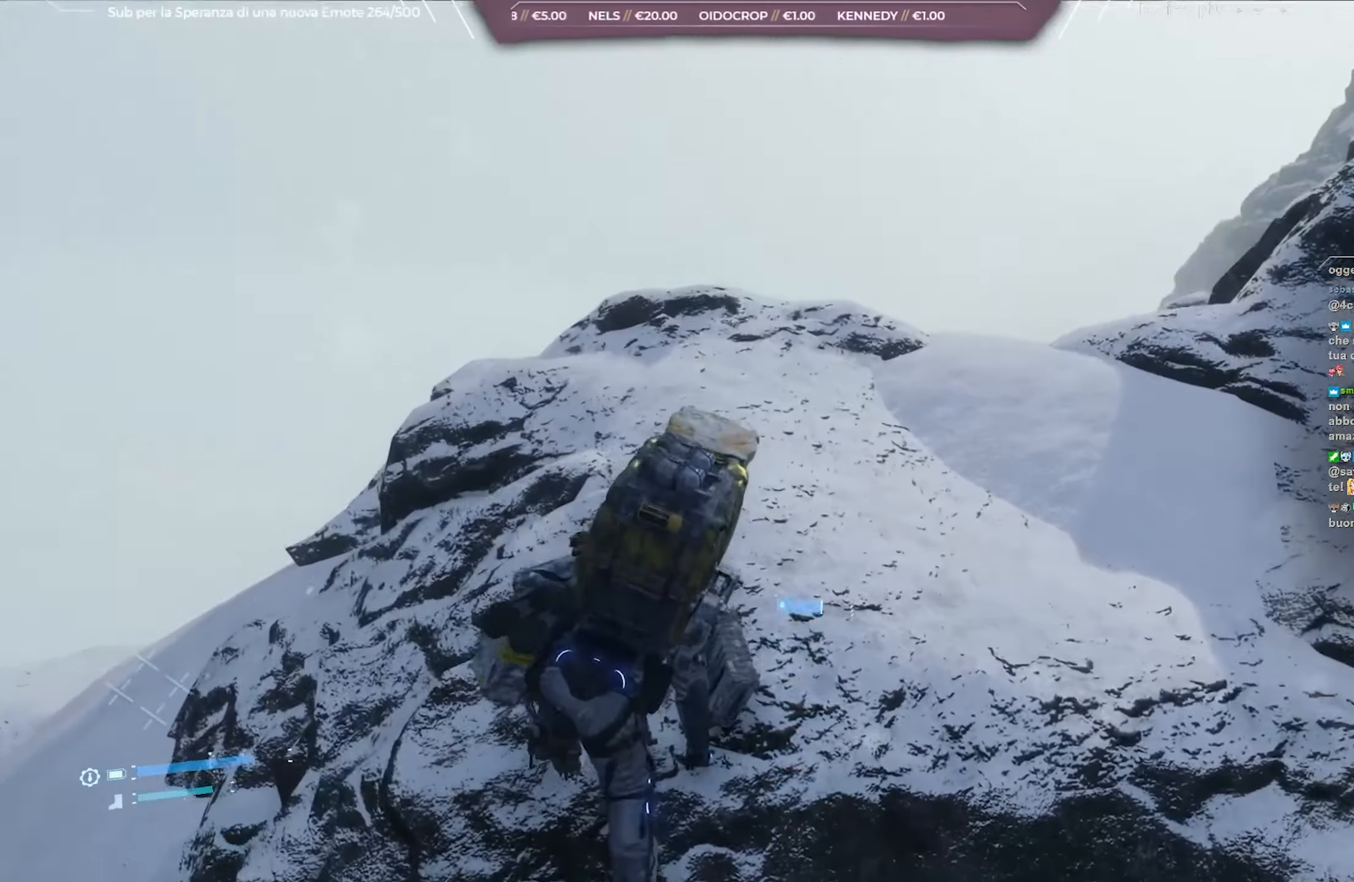
{"buttons": [], "left_stick": "up-right", "right_stick": "center", "events": [[467, "right_stick", "center"]]}
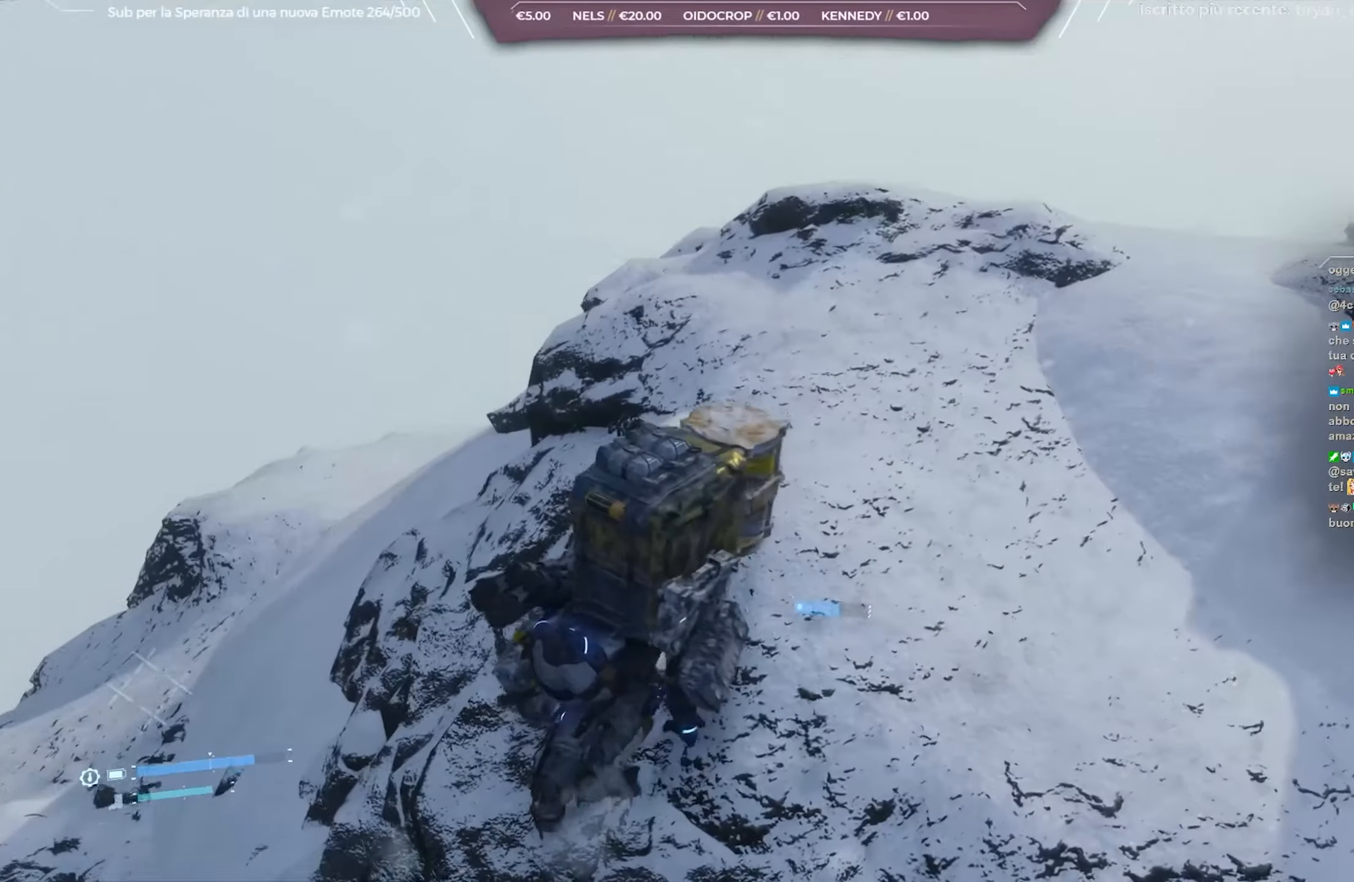
{"buttons": ["DPAD_RIGHT"], "left_stick": "up-right", "right_stick": "center", "events": [[433, "DPAD_RIGHT", "down"]]}
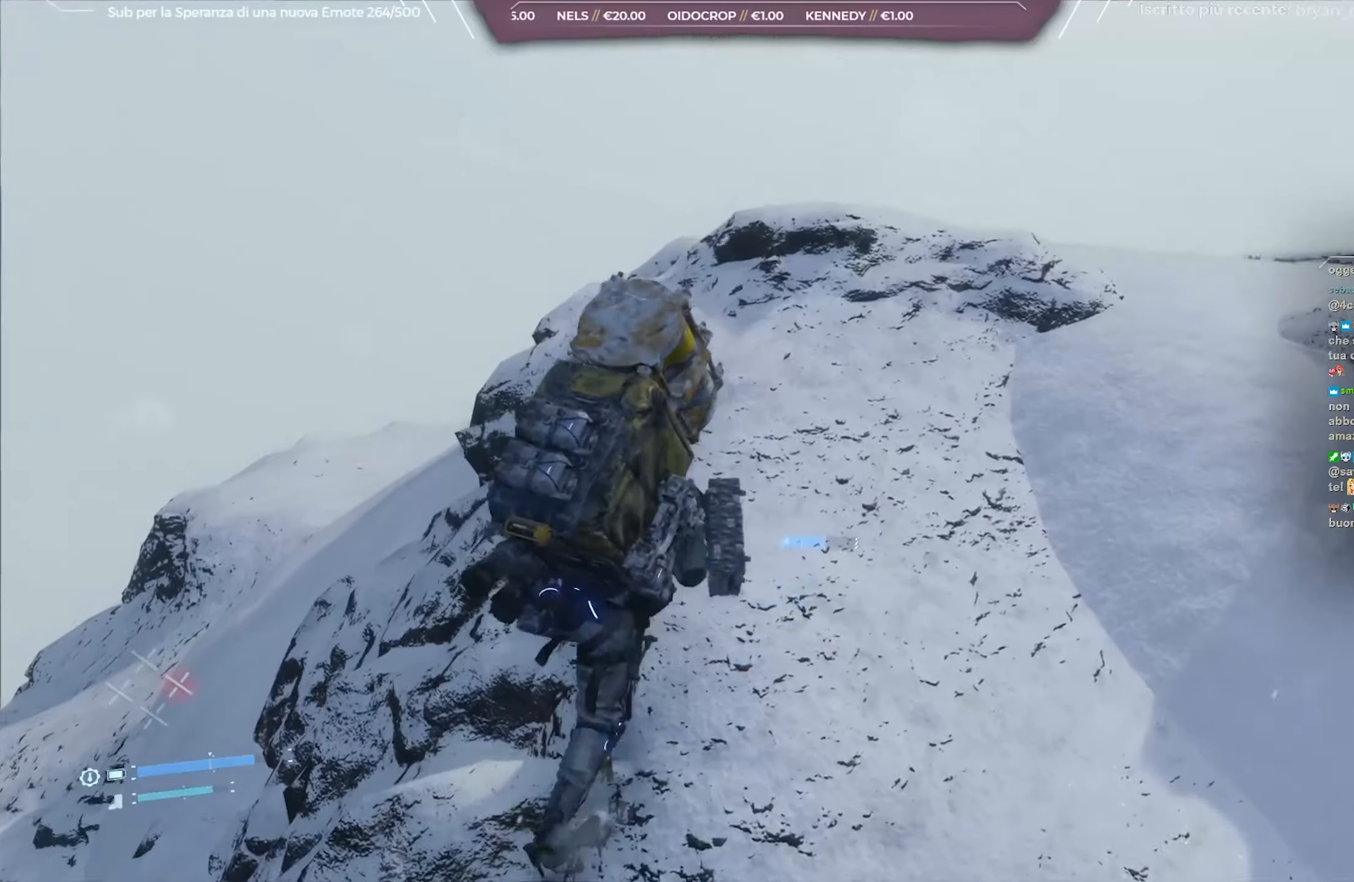
{"buttons": ["L2"], "left_stick": "up-right", "right_stick": "down-left", "events": [[50, "DPAD_RIGHT", "up"], [400, "right_stick", "down-left"], [467, "L2", "down"]]}
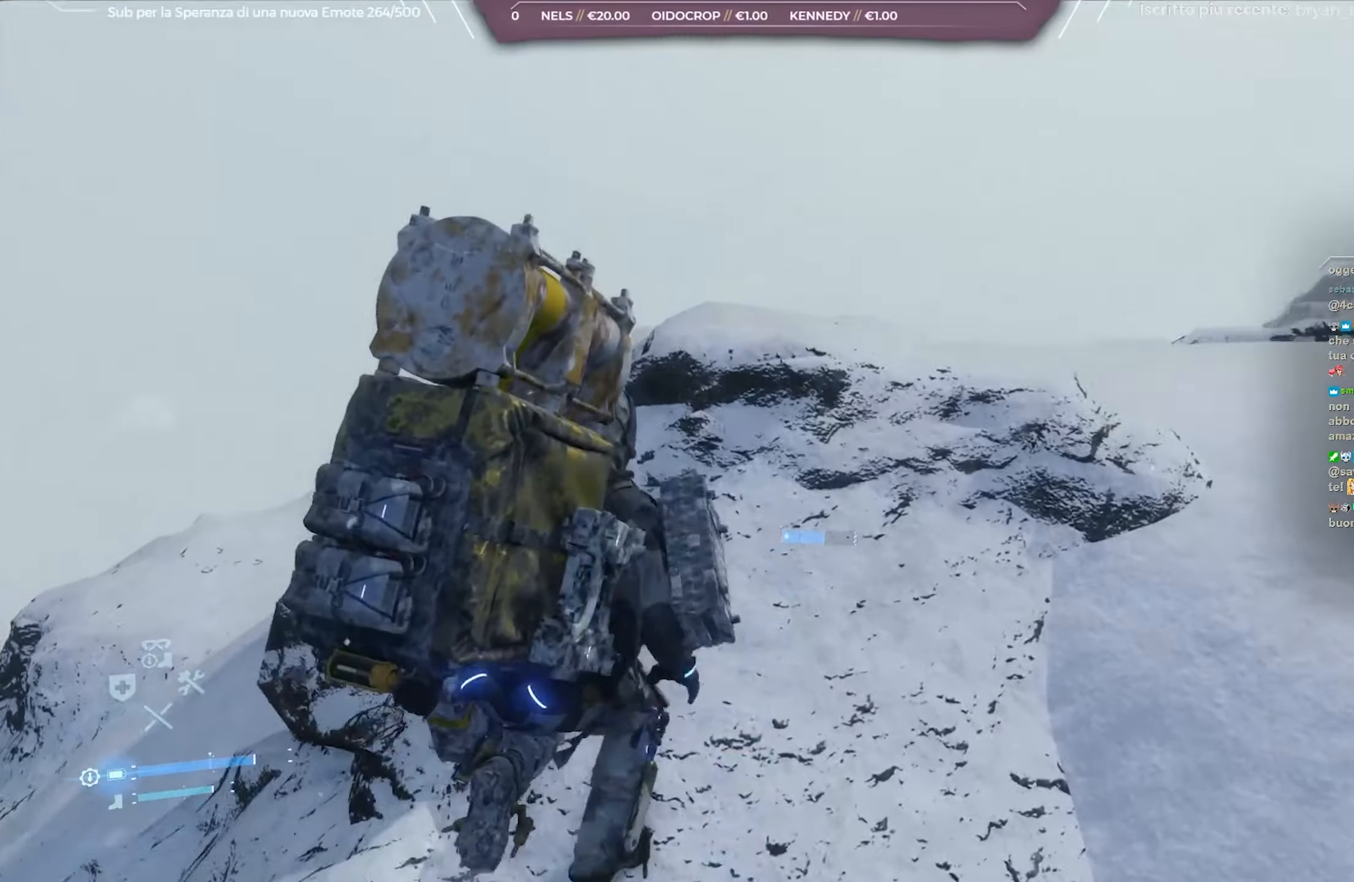
{"buttons": [], "left_stick": "center", "right_stick": "center", "events": [[217, "L2", "up"], [367, "left_stick", "center"], [367, "right_stick", "center"]]}
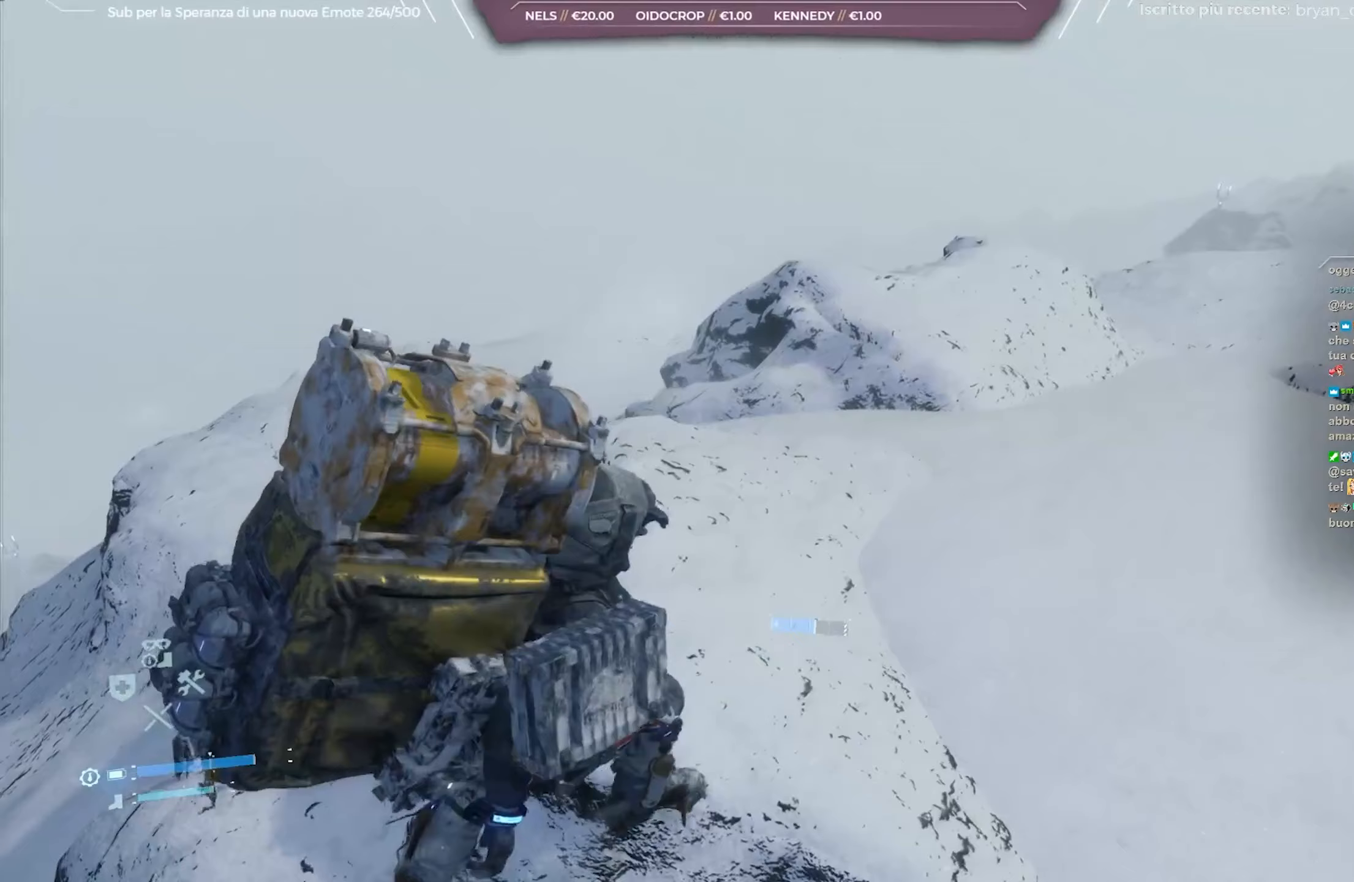
{"buttons": [], "left_stick": "center", "right_stick": "center", "events": [[150, "DPAD_RIGHT", "down"], [267, "DPAD_RIGHT", "up"]]}
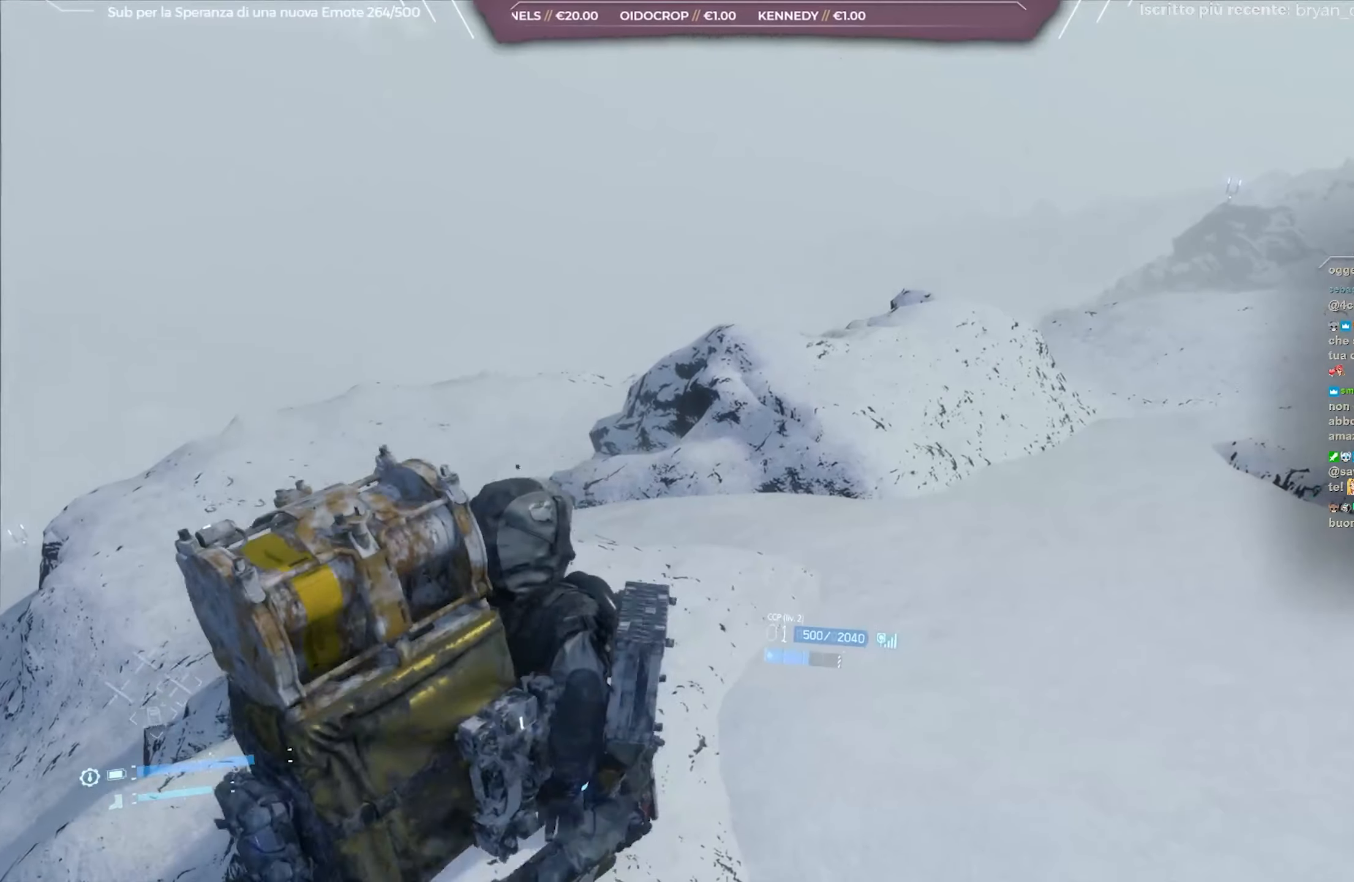
{"buttons": ["L2"], "left_stick": "down-left", "right_stick": "left", "events": [[50, "right_stick", "left"], [333, "L2", "down"], [400, "left_stick", "down-left"]]}
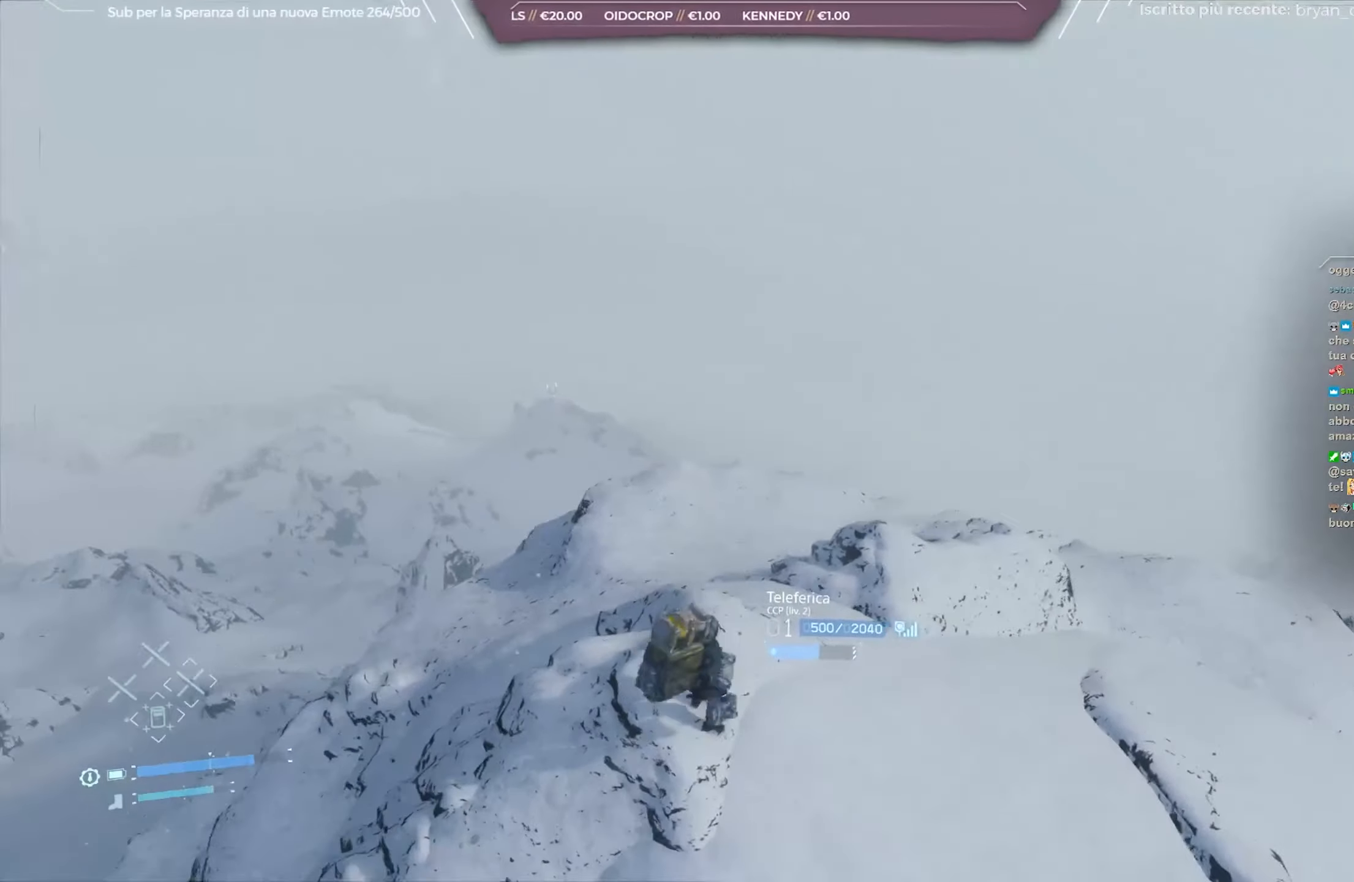
{"buttons": ["L2"], "left_stick": "left", "right_stick": "center", "events": [[183, "right_stick", "center"], [233, "left_stick", "center"], [467, "left_stick", "left"]]}
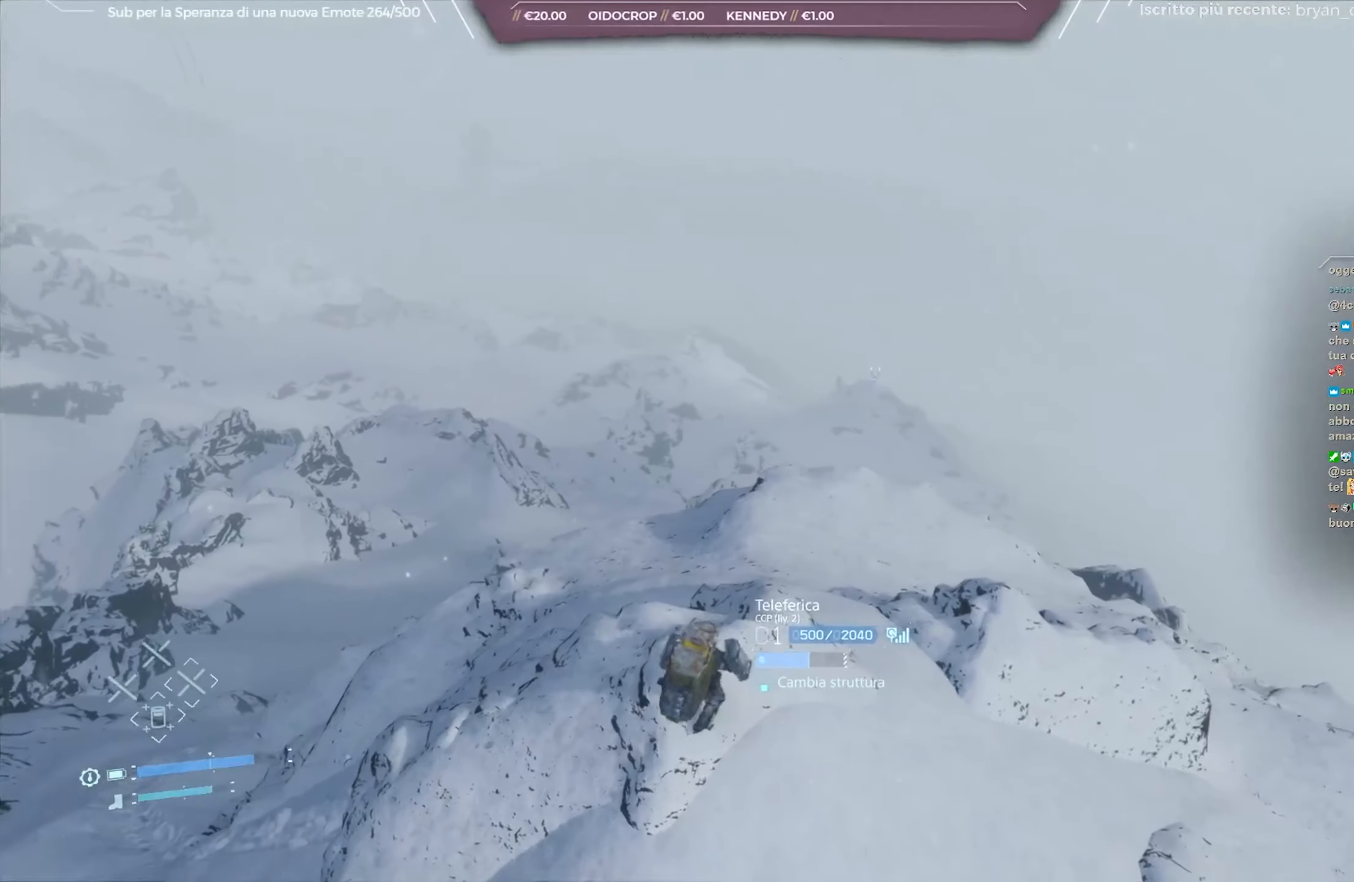
{"buttons": ["L2"], "left_stick": "left", "right_stick": "up-right", "events": [[67, "right_stick", "up-right"]]}
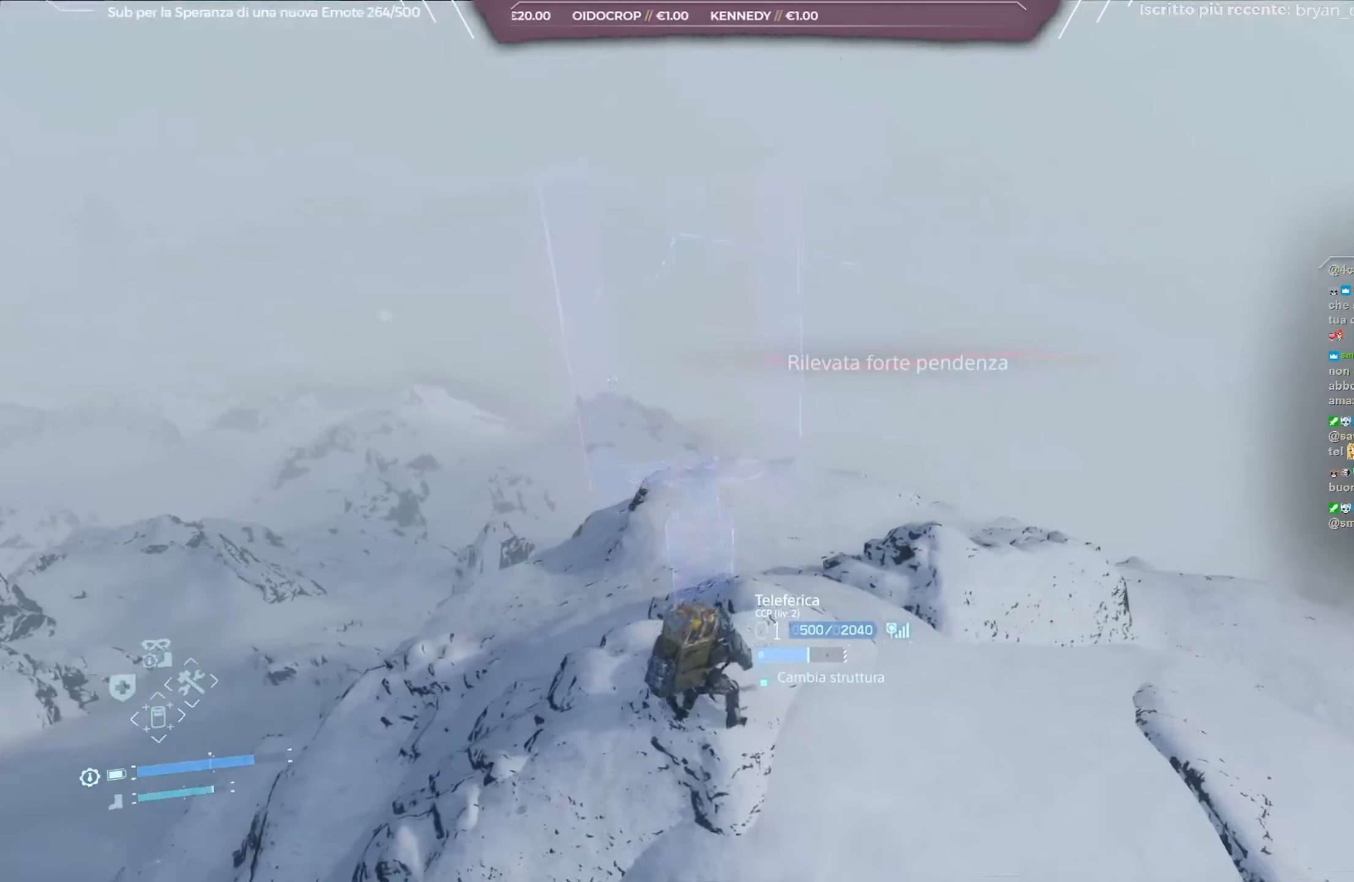
{"buttons": ["L2"], "left_stick": "center", "right_stick": "up-right", "events": [[150, "left_stick", "down-left"], [400, "left_stick", "center"]]}
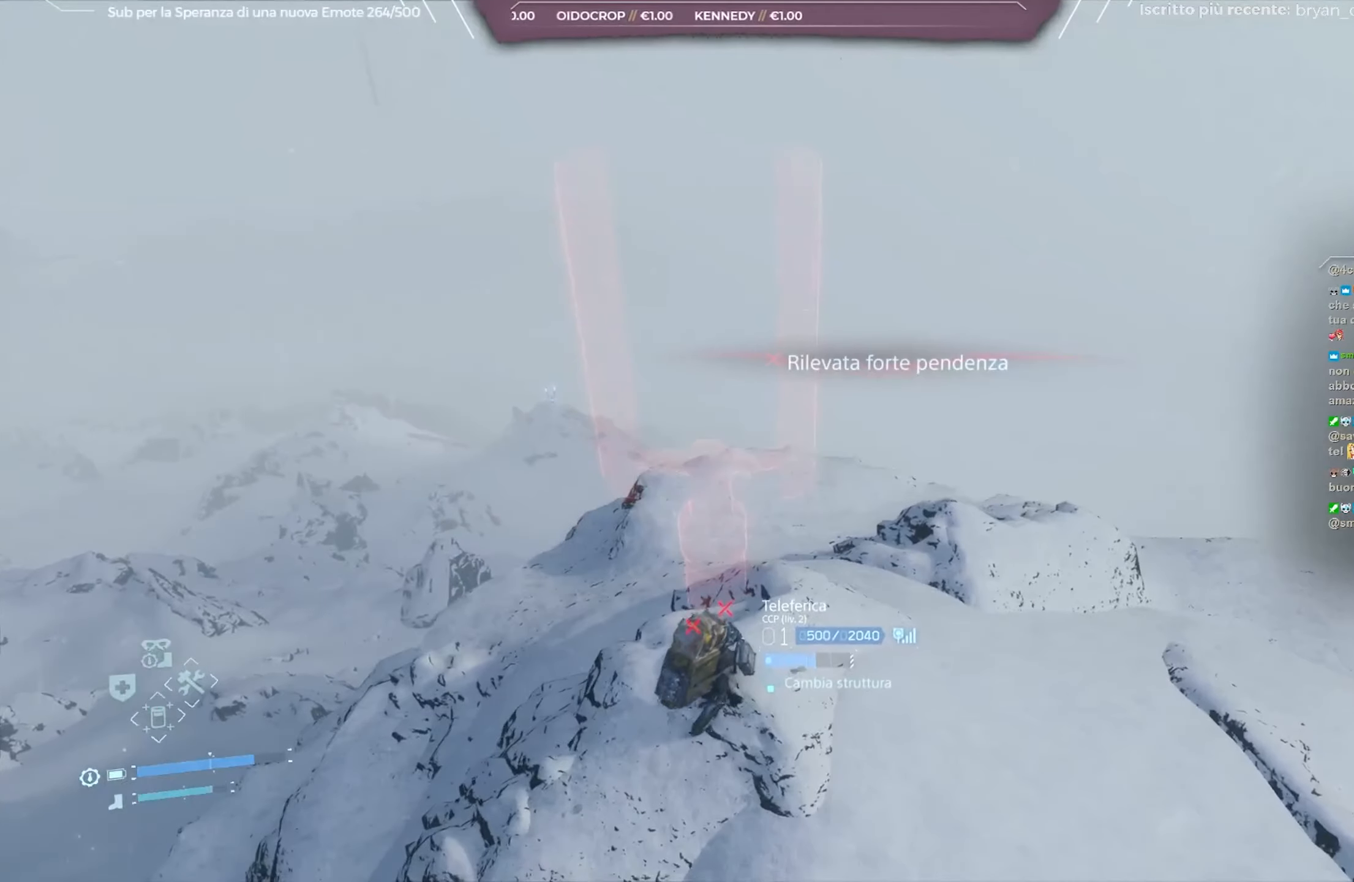
{"buttons": ["L2"], "left_stick": "center", "right_stick": "up-right", "events": []}
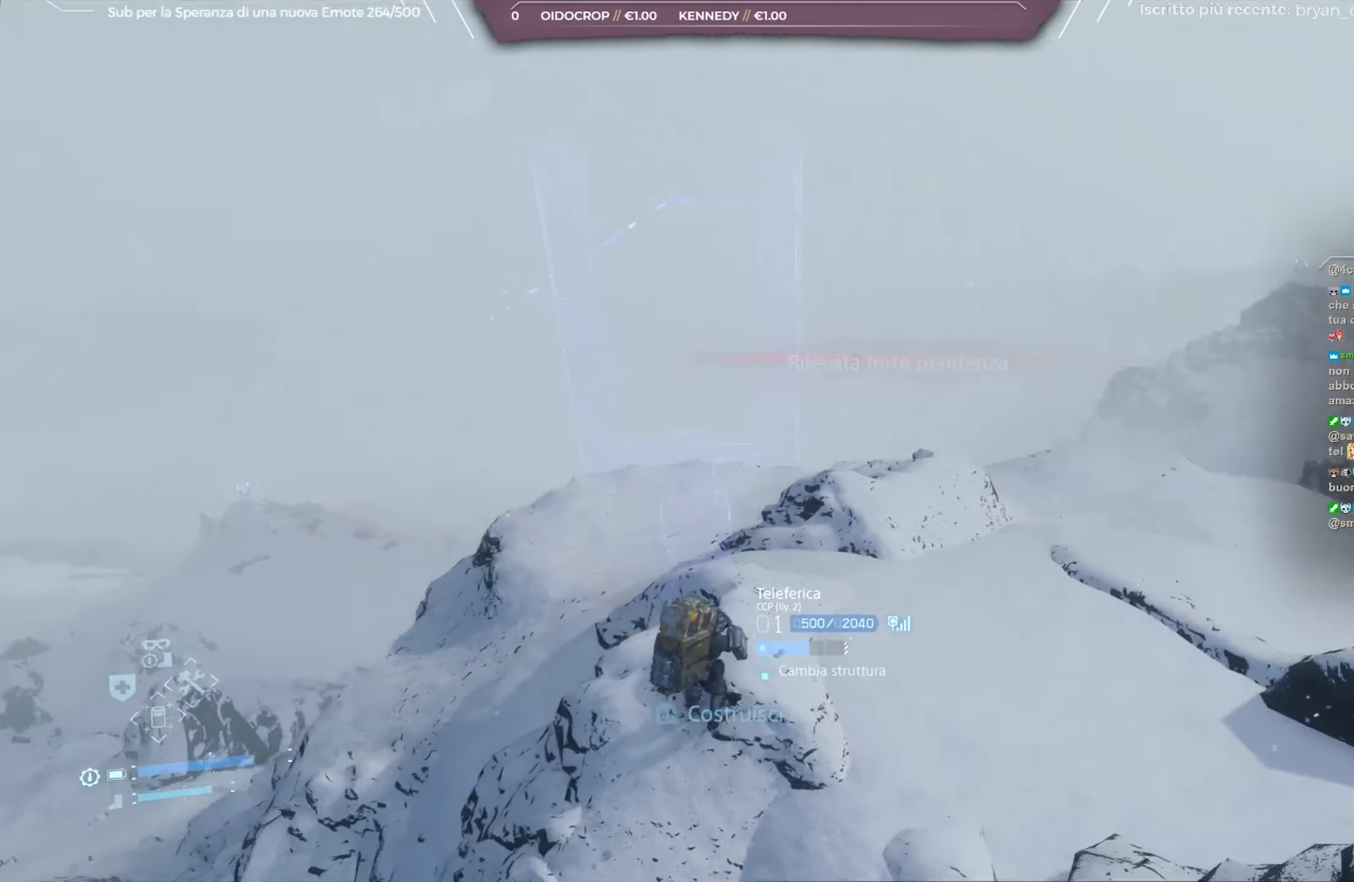
{"buttons": ["L2"], "left_stick": "center", "right_stick": "up-right", "events": [[50, "left_stick", "down-left"], [200, "left_stick", "center"]]}
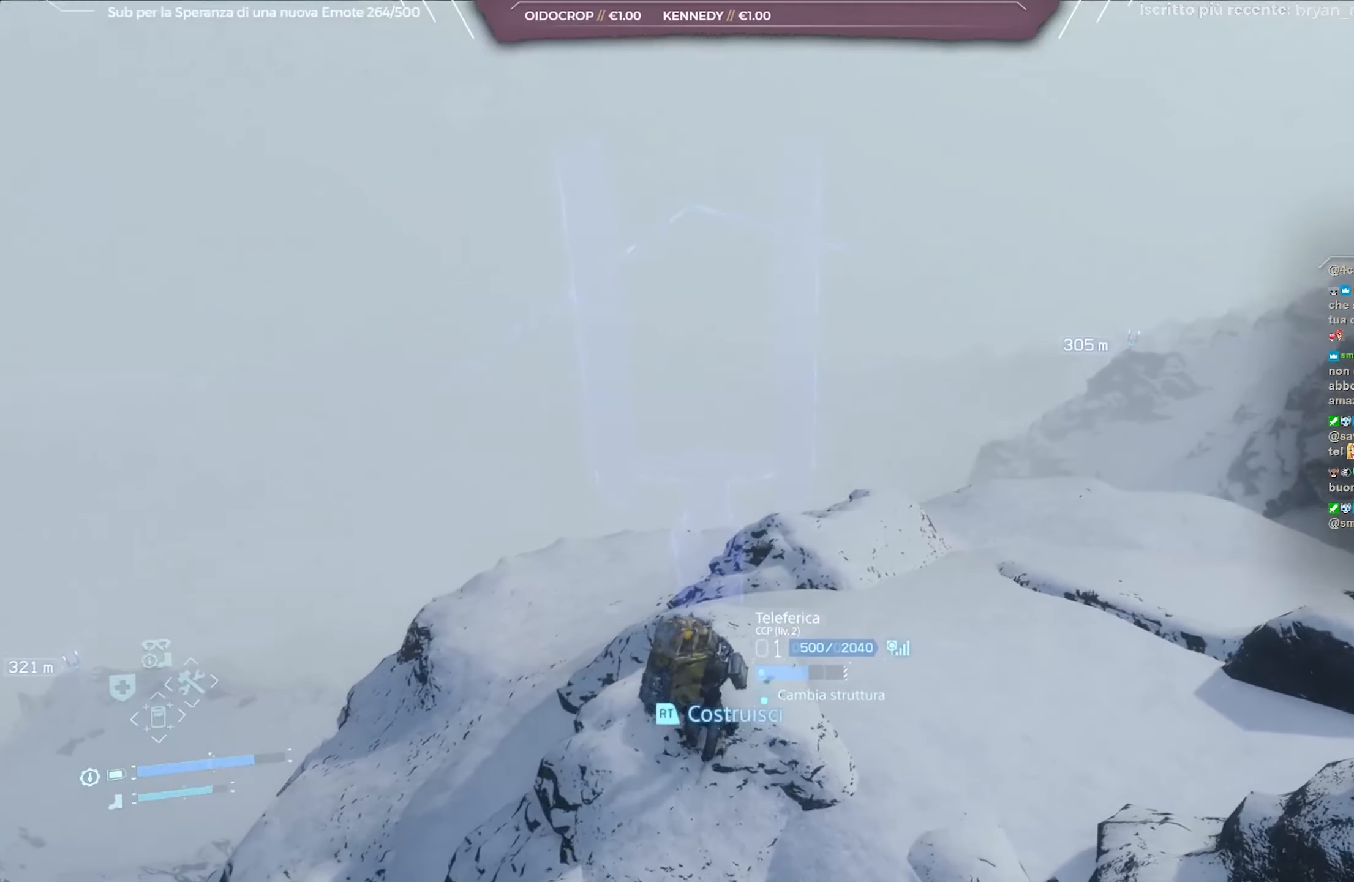
{"buttons": ["L2"], "left_stick": "down-left", "right_stick": "up-right", "events": [[500, "left_stick", "down-left"]]}
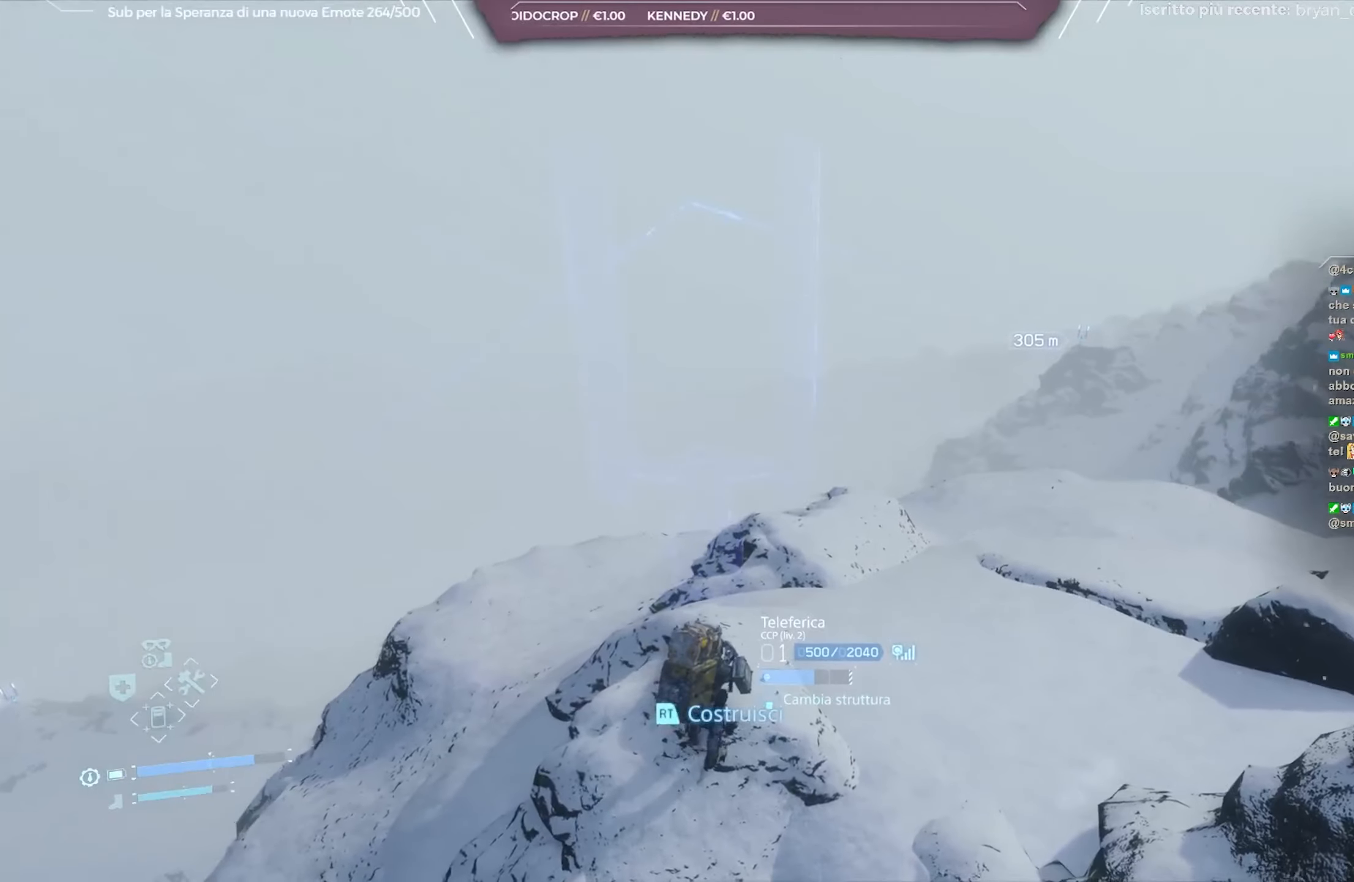
{"buttons": ["L2"], "left_stick": "left", "right_stick": "up-right", "events": [[450, "left_stick", "left"]]}
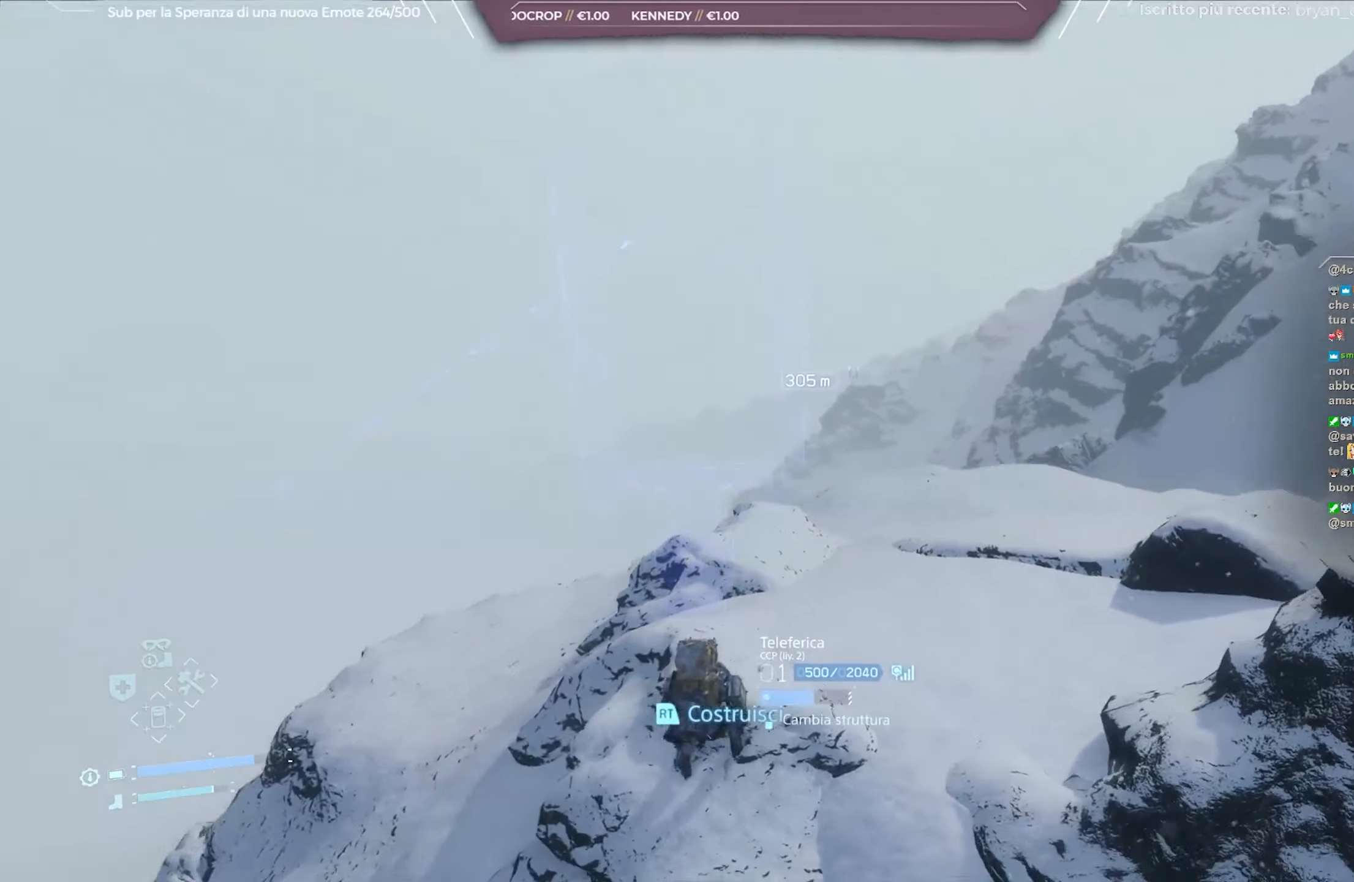
{"buttons": ["L2"], "left_stick": "center", "right_stick": "up-right", "events": [[117, "left_stick", "center"]]}
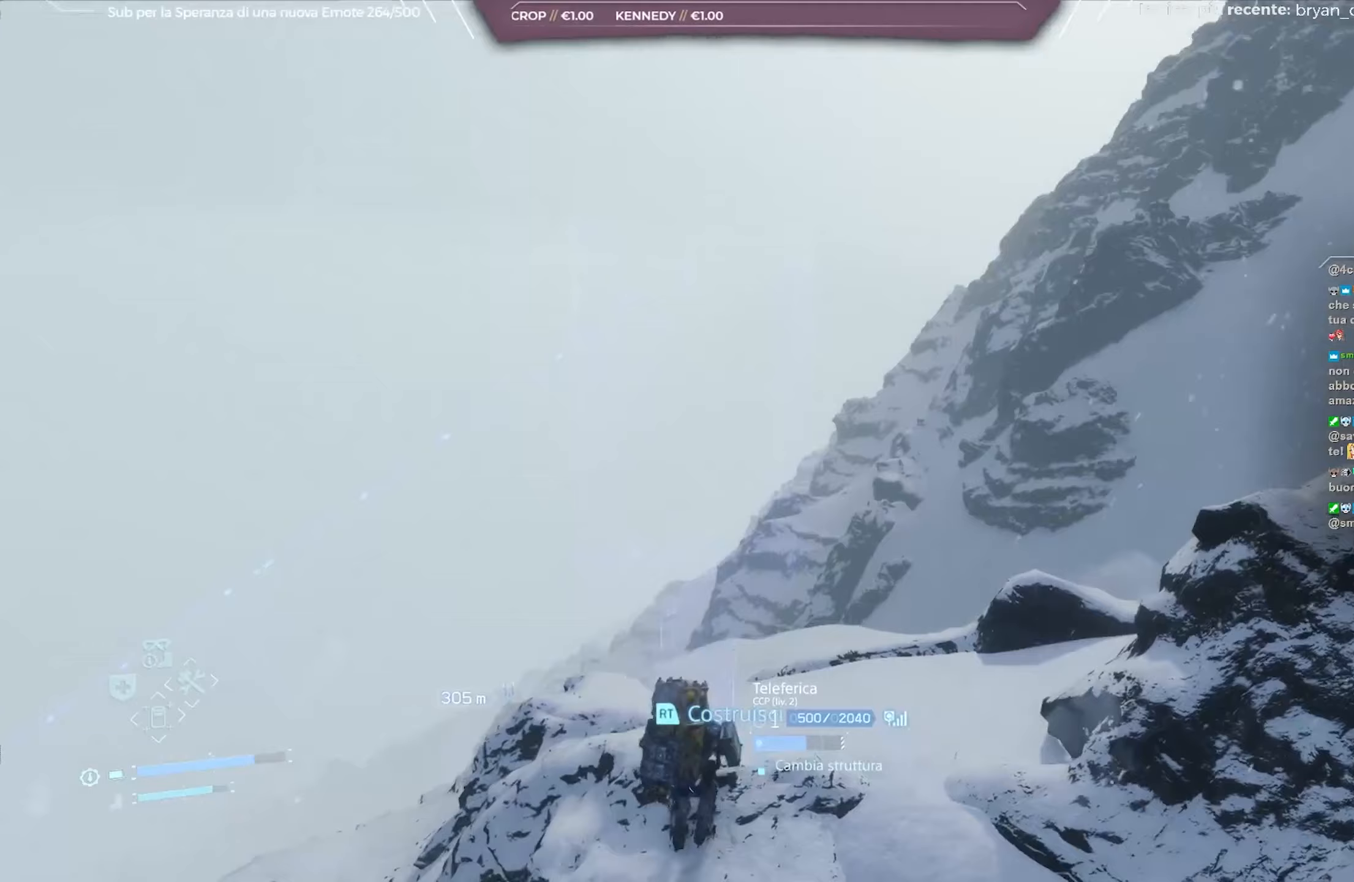
{"buttons": ["L2"], "left_stick": "center", "right_stick": "up-right", "events": []}